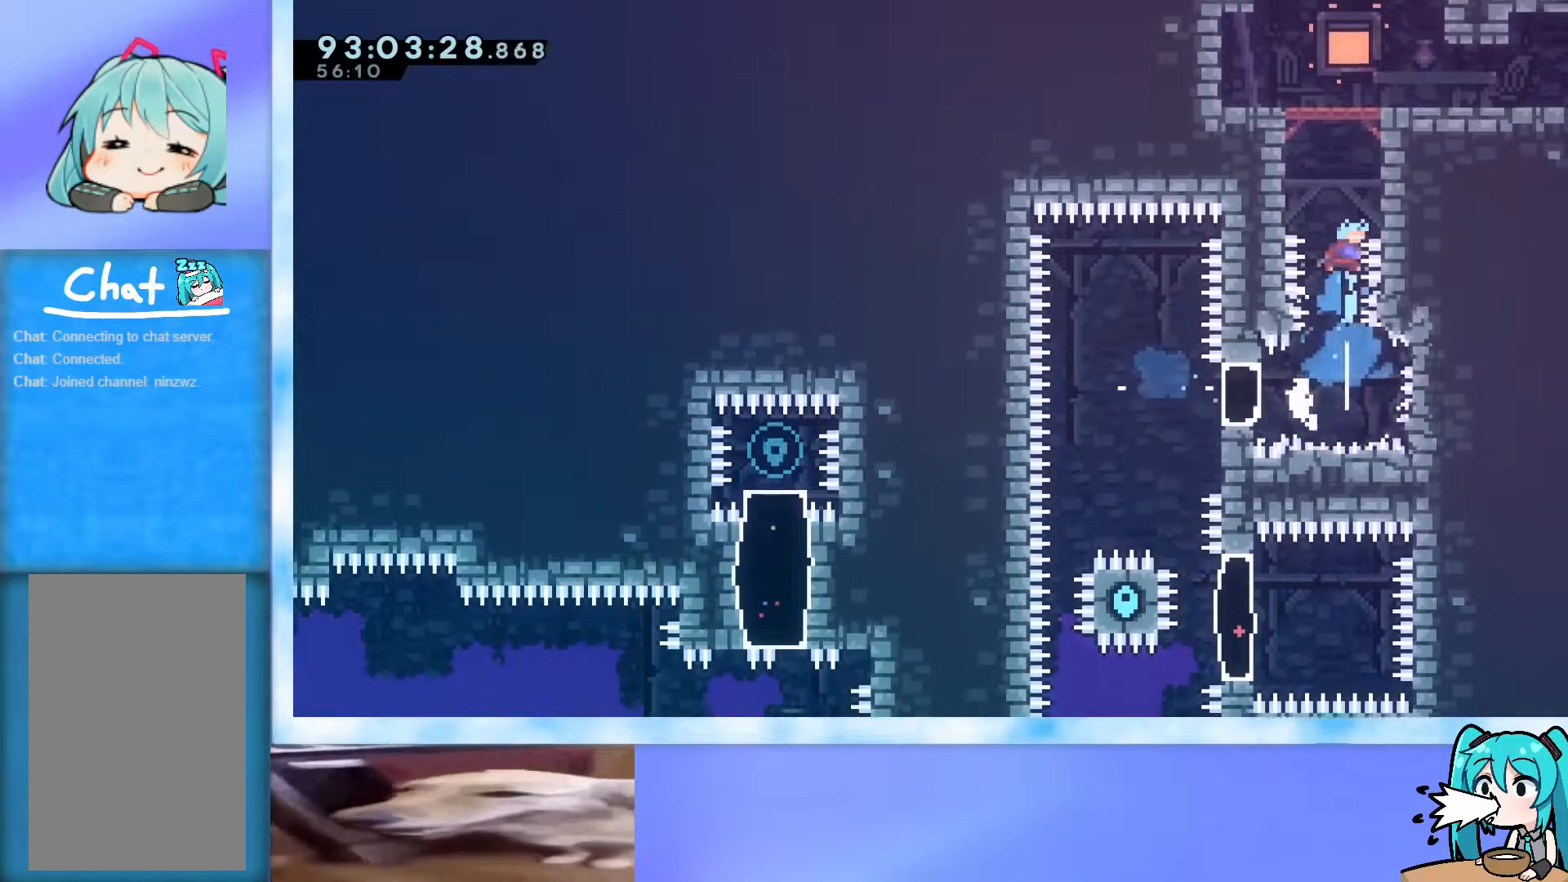
Gameplay with keyboard; each line is a JSON object with the keys held at the frame after it. "events" lists presses ("down") and releases ("up") of "dash", "demo", "down", "grab", "j2", "jump", "left", "pause", "right" and "up" between this image and that frame as [ms after this image, input, new state], when the widget could be followed in between. No other keys are recorded. Mouse input is not recorded. Key names are as the overlay labels them; some are game actions (e.g. jump) rather than physical keys.
{"keys": ["right"], "events": [[17, "grab", "down"], [151, "right", "down"], [184, "up", "up"], [251, "jump", "down"], [334, "j2", "down"], [434, "grab", "up"], [434, "jump", "up"], [484, "j2", "up"]]}
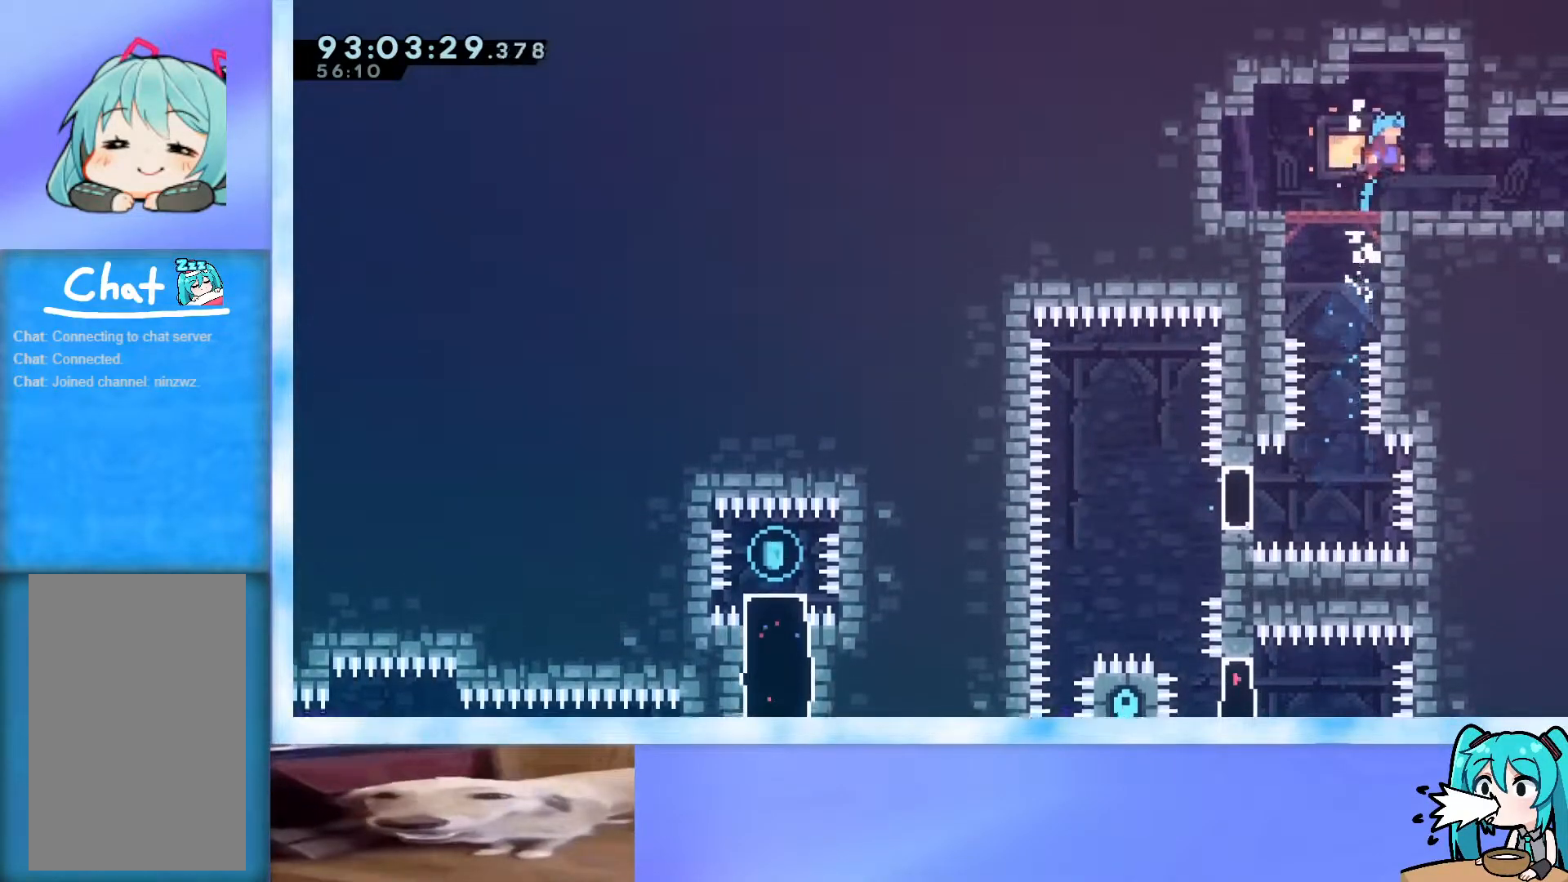
{"keys": ["right"], "events": []}
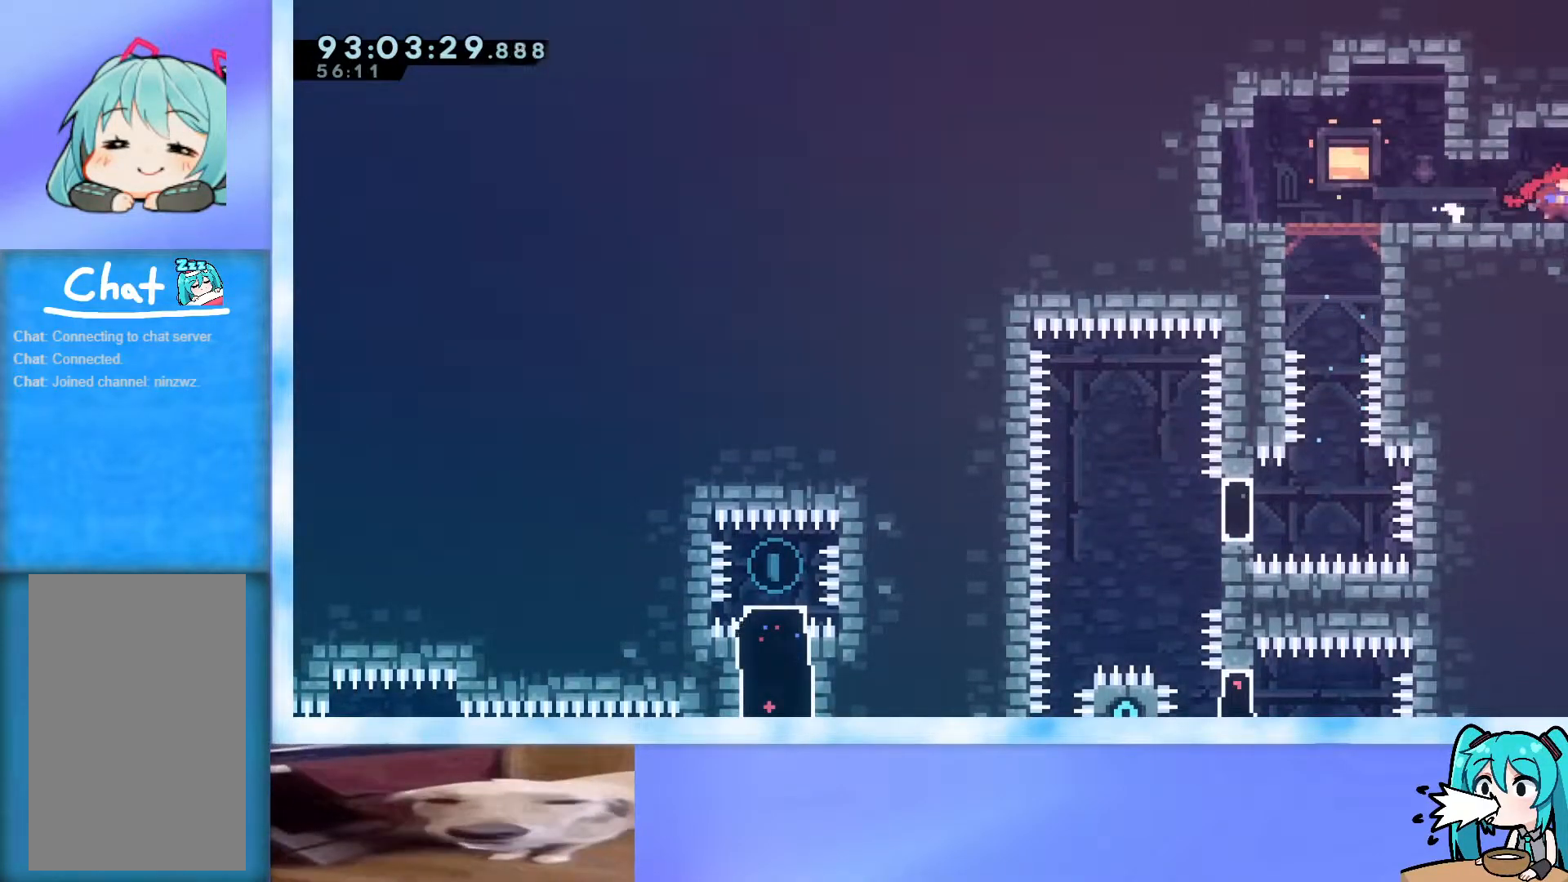
{"keys": ["right"], "events": []}
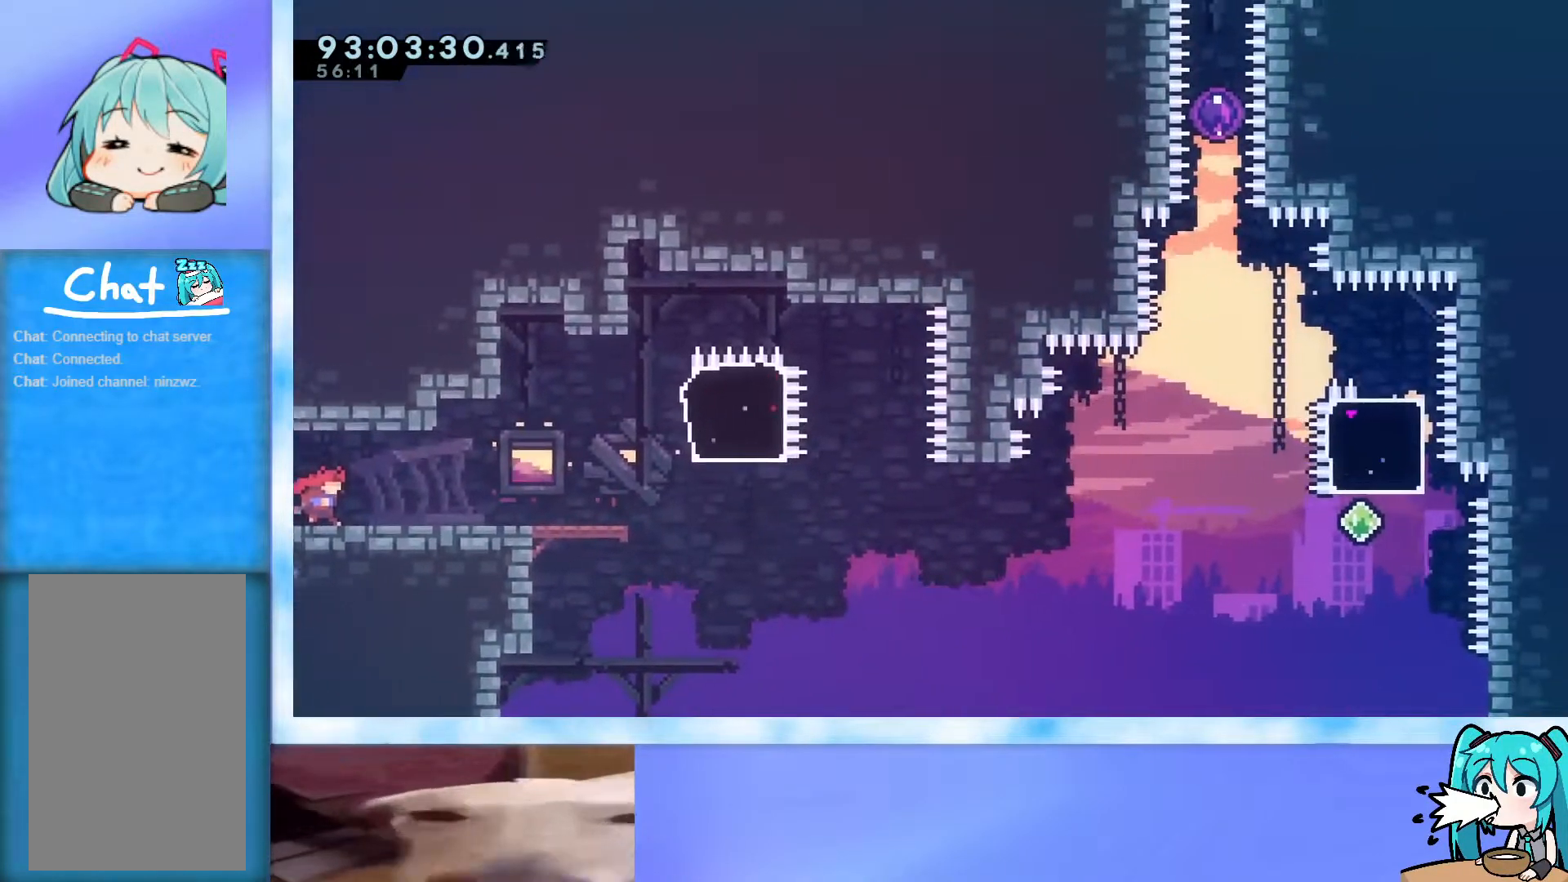
{"keys": ["right"], "events": []}
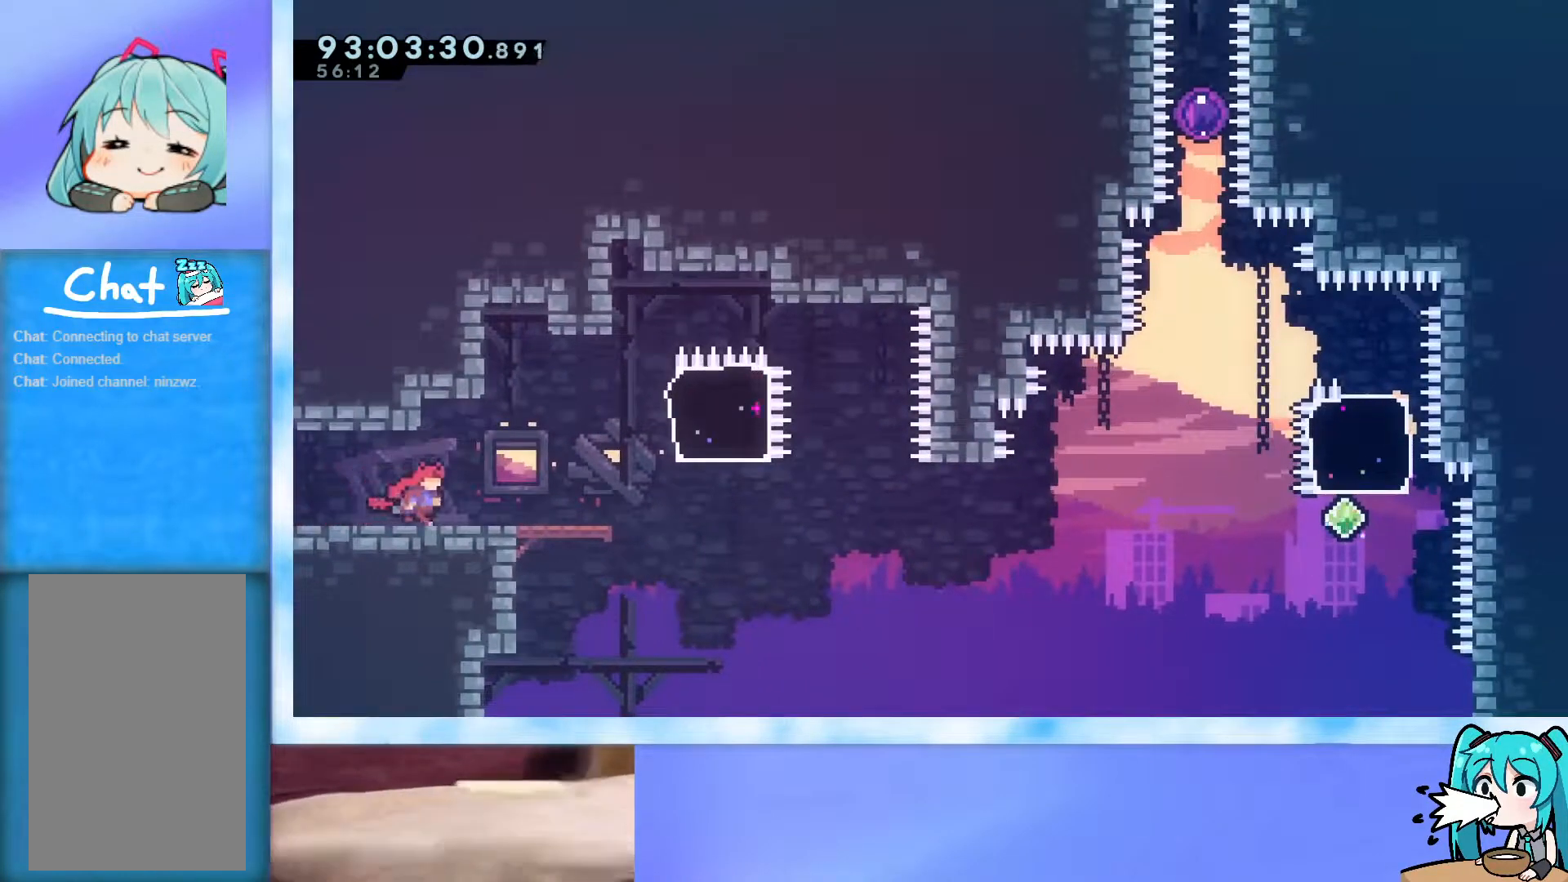
{"keys": ["right", "up"], "events": [[217, "down", "down"], [267, "dash", "down"], [351, "dash", "up"], [351, "down", "up"], [451, "jump", "down"], [501, "jump", "up"], [501, "up", "down"]]}
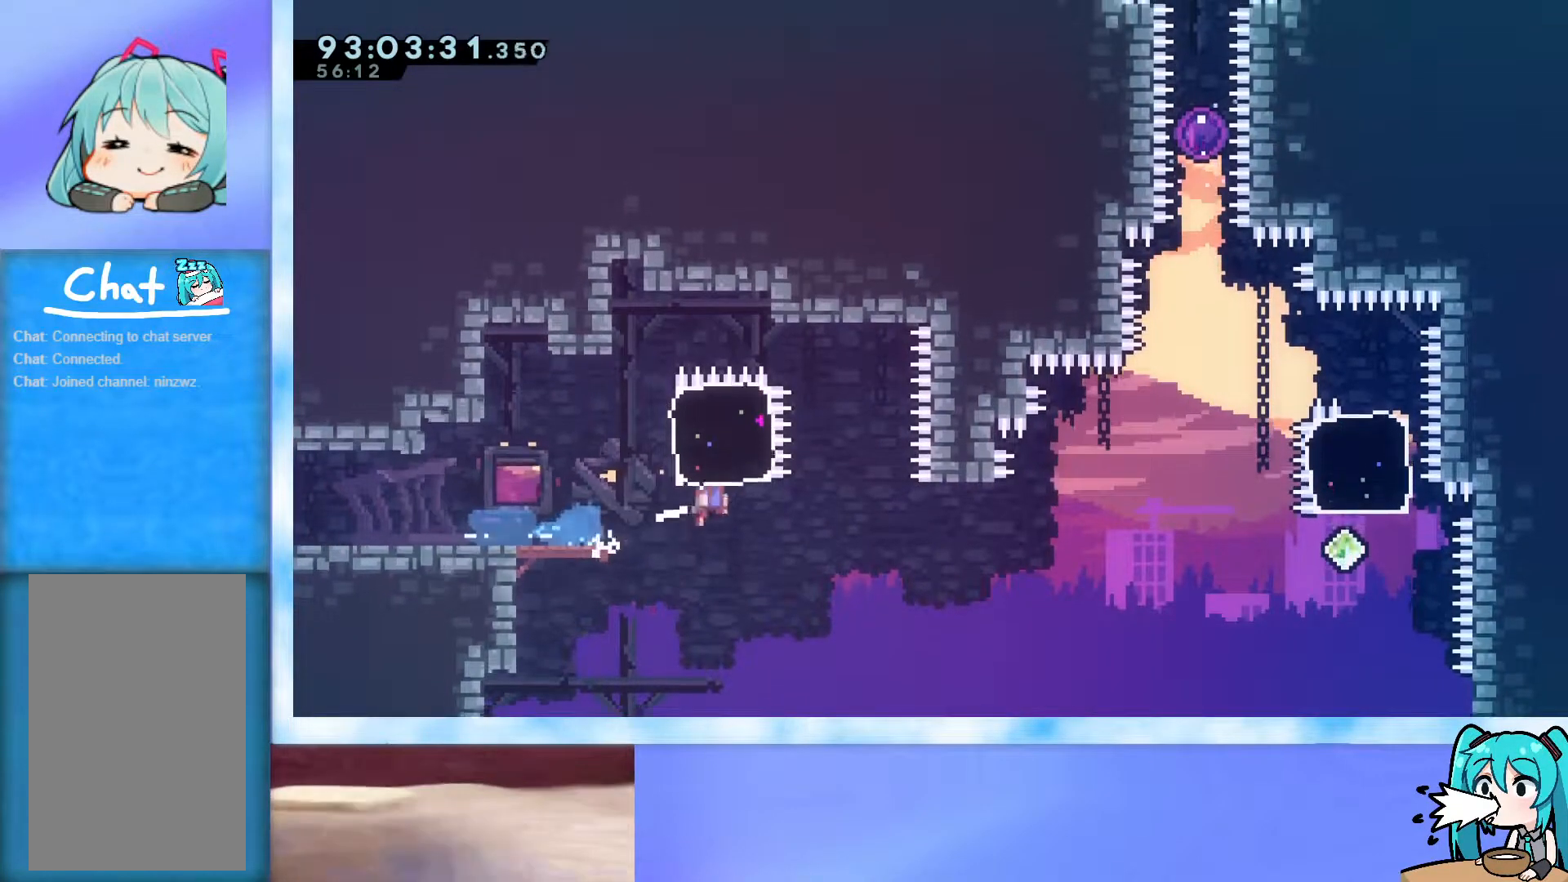
{"keys": ["dash", "right", "up"], "events": [[417, "dash", "down"]]}
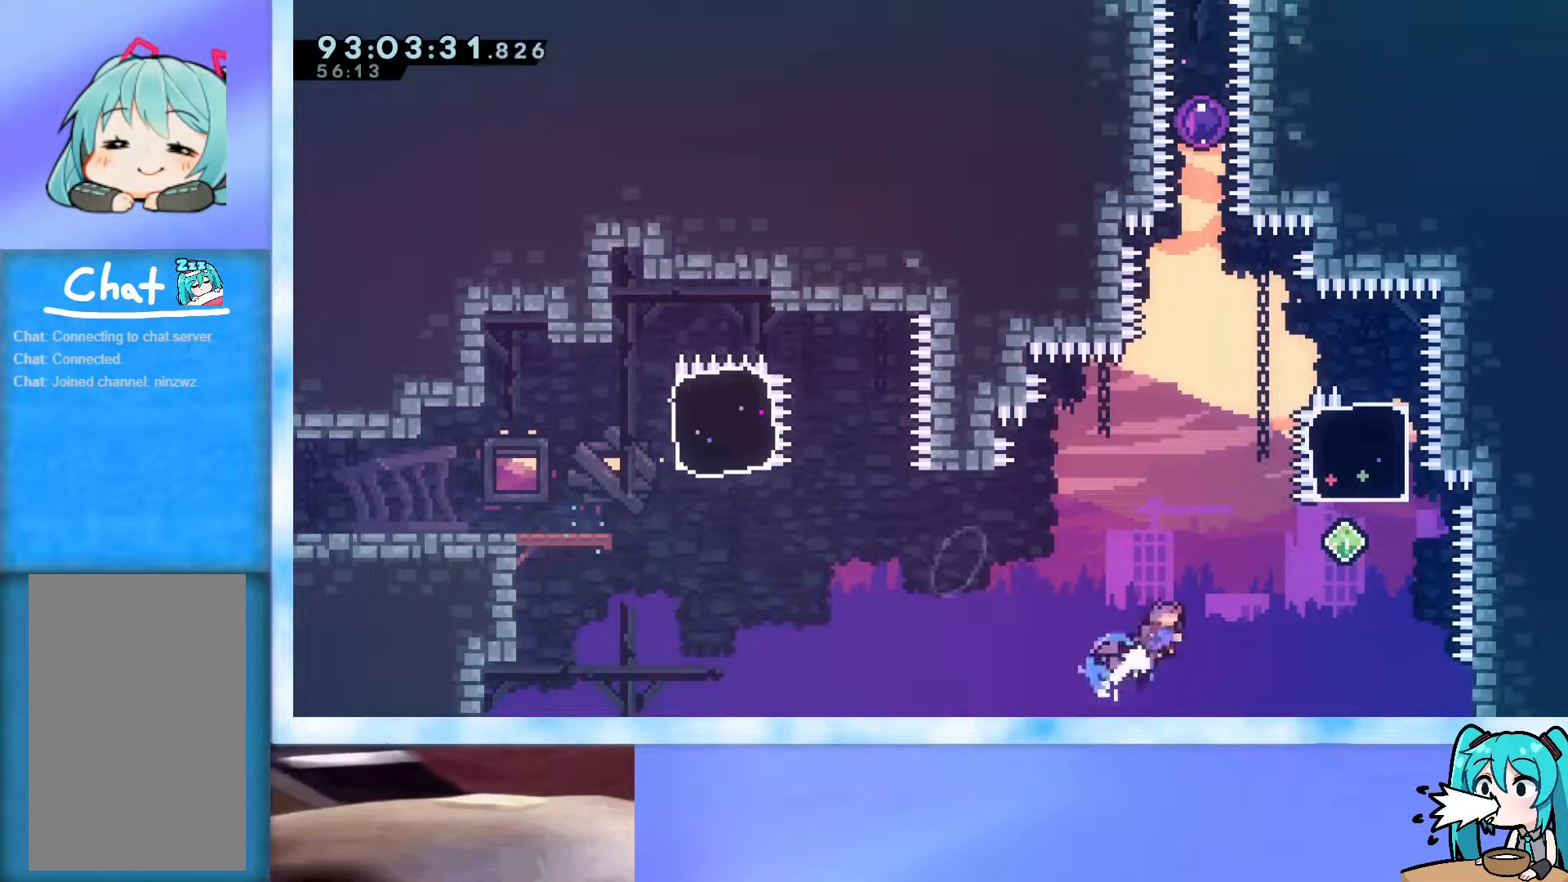
{"keys": ["up"], "events": [[201, "dash", "up"], [484, "right", "up"]]}
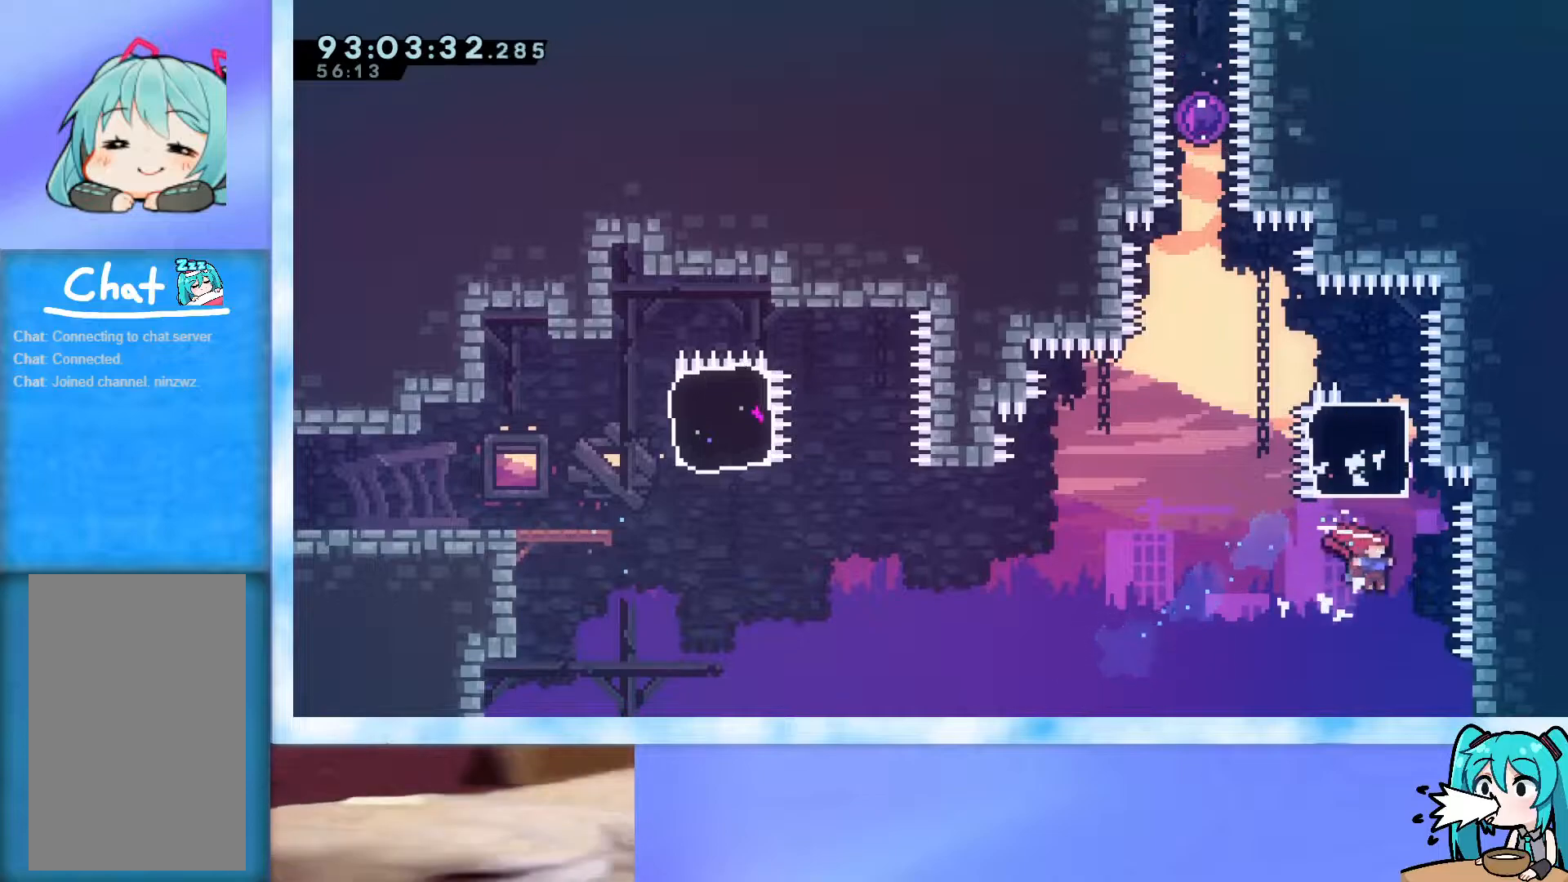
{"keys": ["dash", "down"], "events": [[17, "dash", "down"], [267, "dash", "up"], [267, "up", "up"], [300, "down", "down"], [350, "dash", "down"]]}
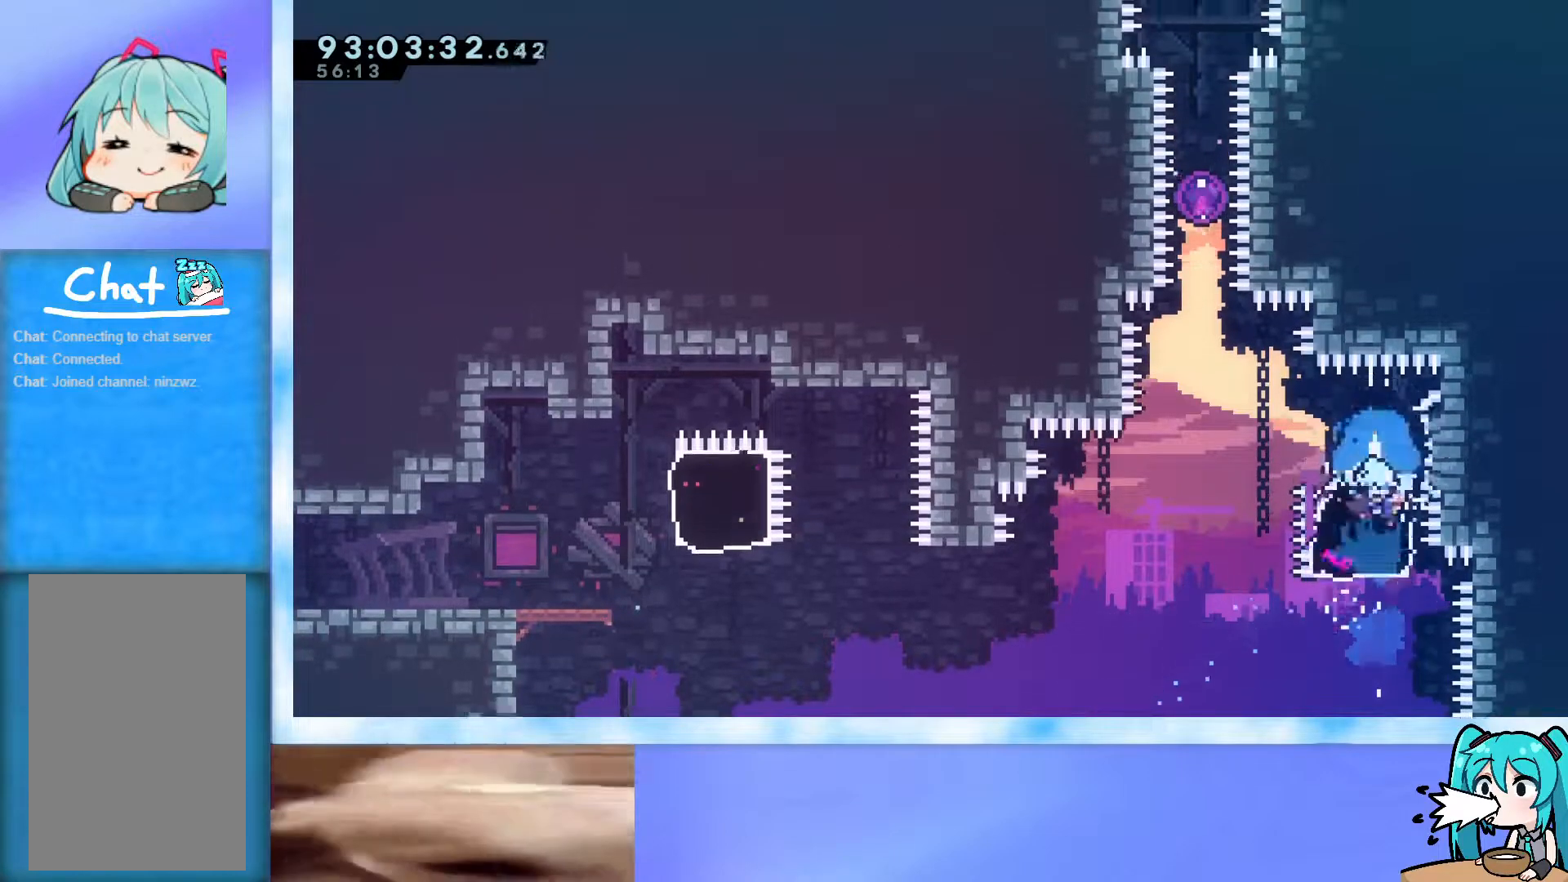
{"keys": ["jump", "up"], "events": [[34, "dash", "up"], [34, "down", "up"], [134, "dash", "down"], [134, "left", "down"], [134, "up", "down"], [284, "dash", "up"], [284, "left", "up"], [367, "jump", "down"]]}
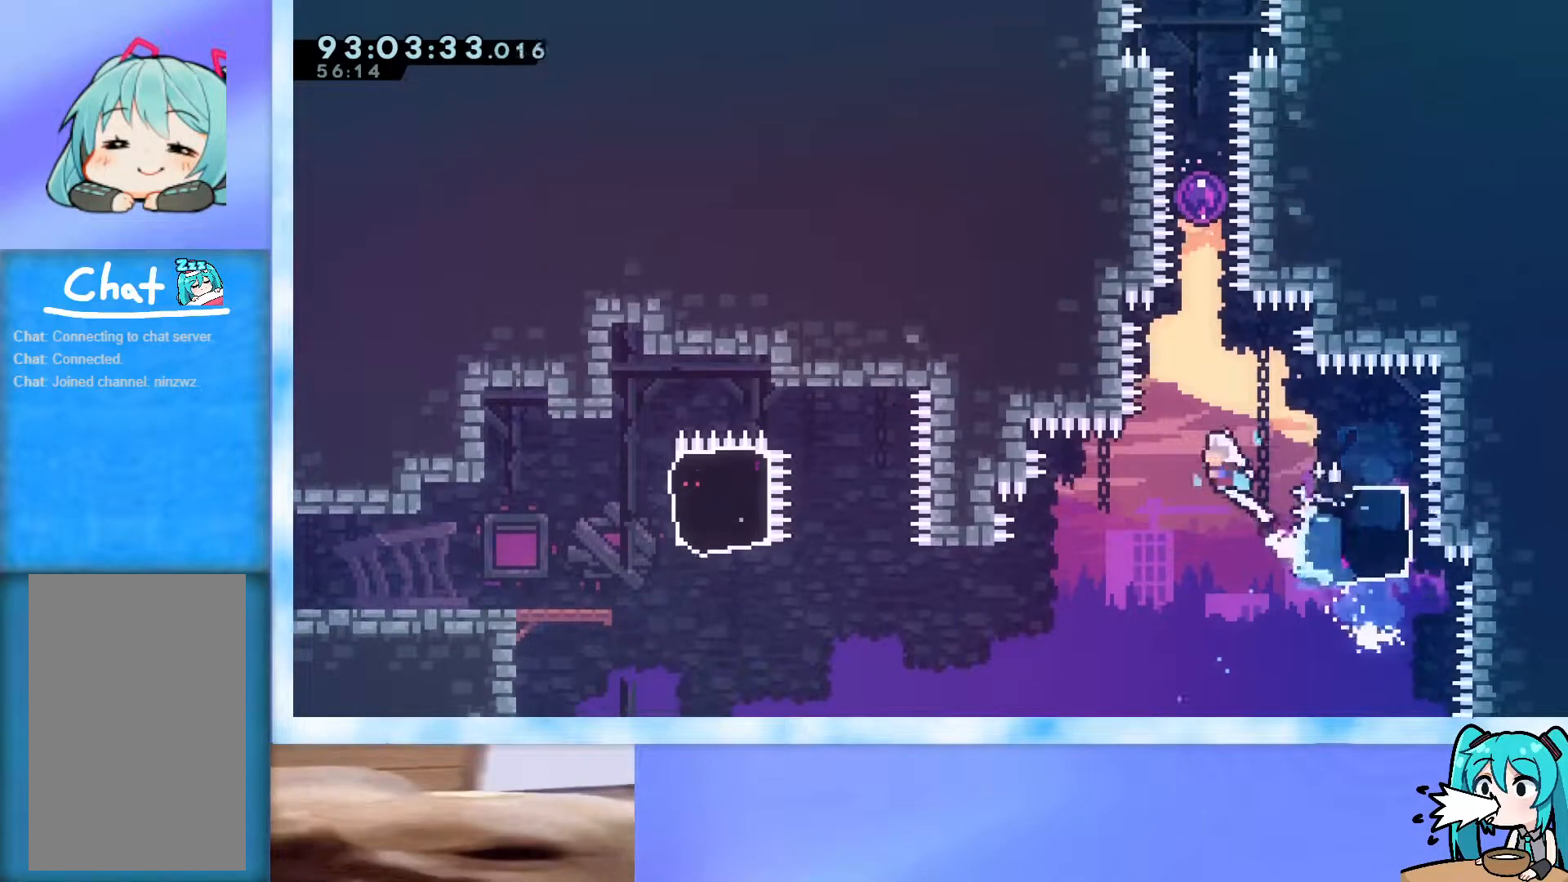
{"keys": ["dash", "jump", "up"], "events": [[334, "dash", "down"]]}
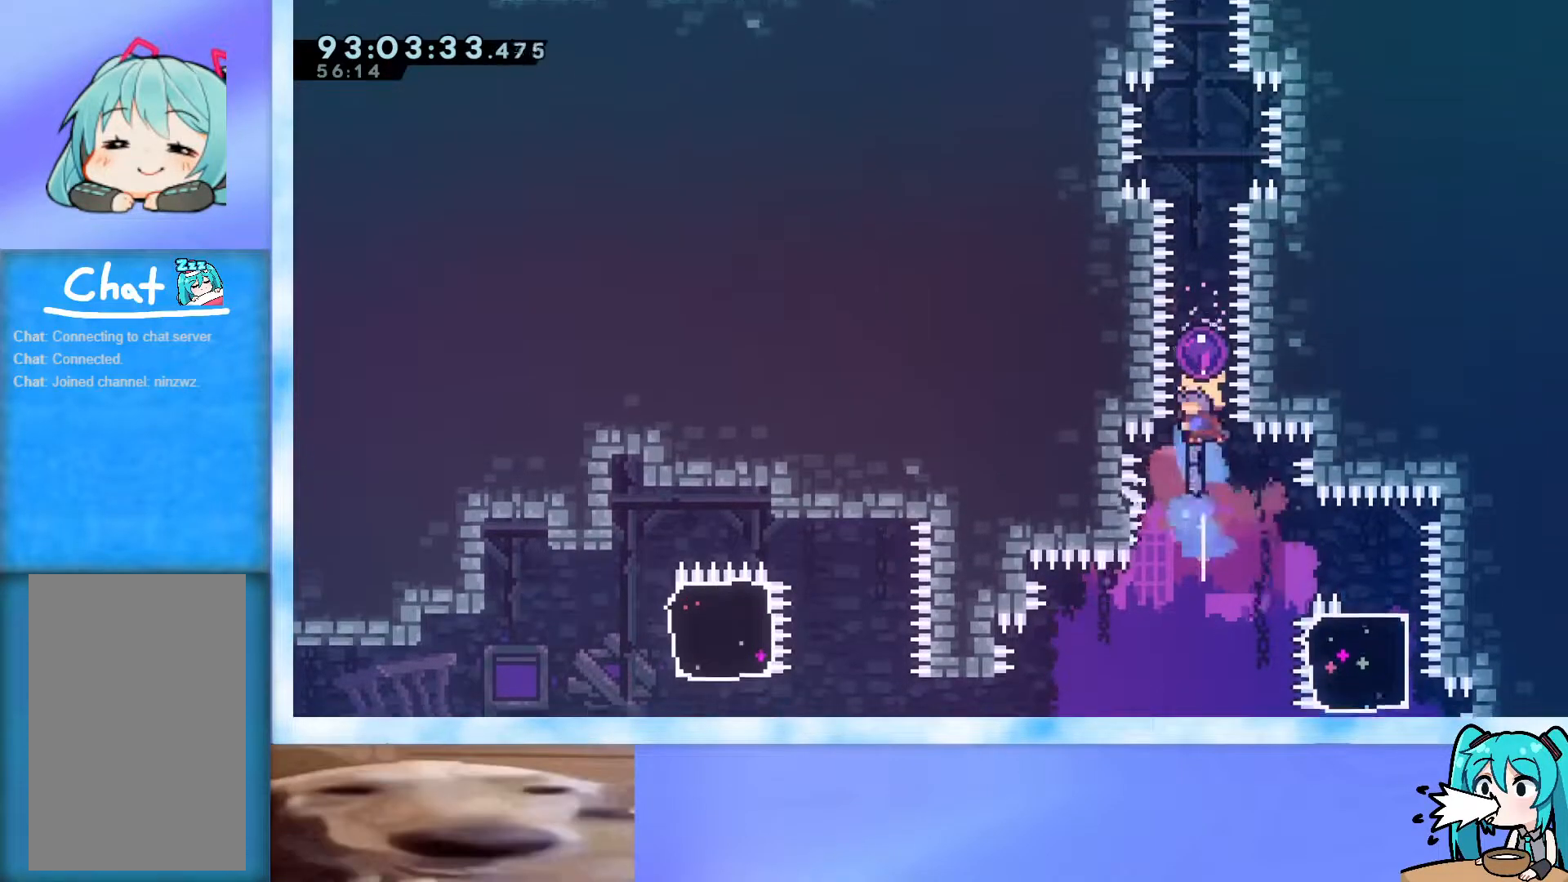
{"keys": ["up"], "events": [[17, "dash", "up"], [117, "jump", "up"]]}
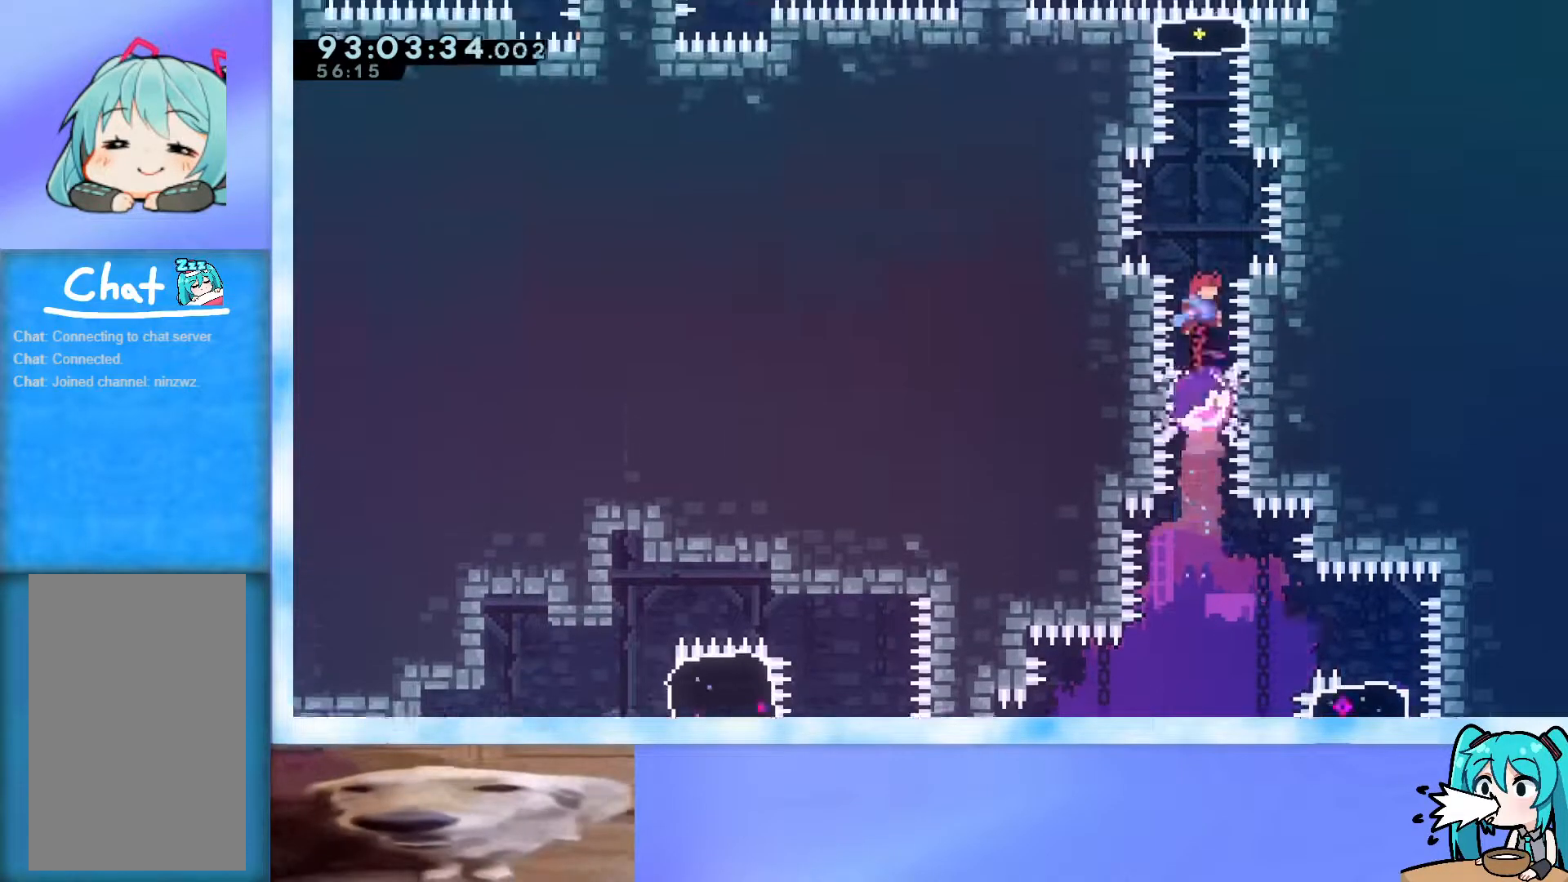
{"keys": ["dash", "left"], "events": [[83, "dash", "down"], [367, "dash", "up"], [417, "up", "up"], [467, "dash", "down"], [467, "left", "down"]]}
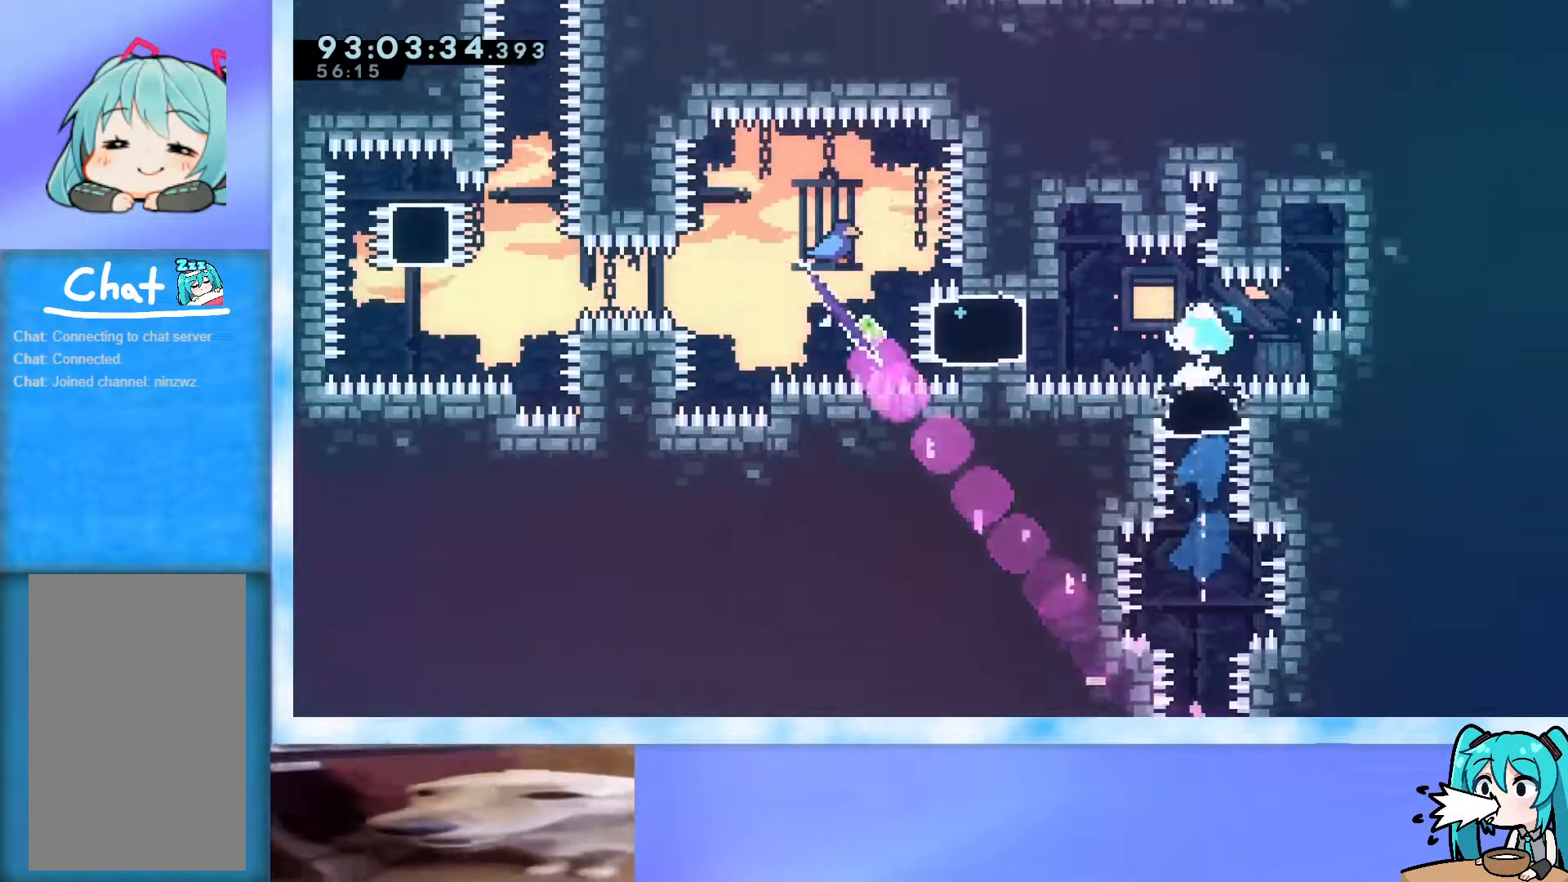
{"keys": ["demo", "jump", "left"], "events": [[201, "dash", "up"], [434, "demo", "down"], [468, "jump", "down"]]}
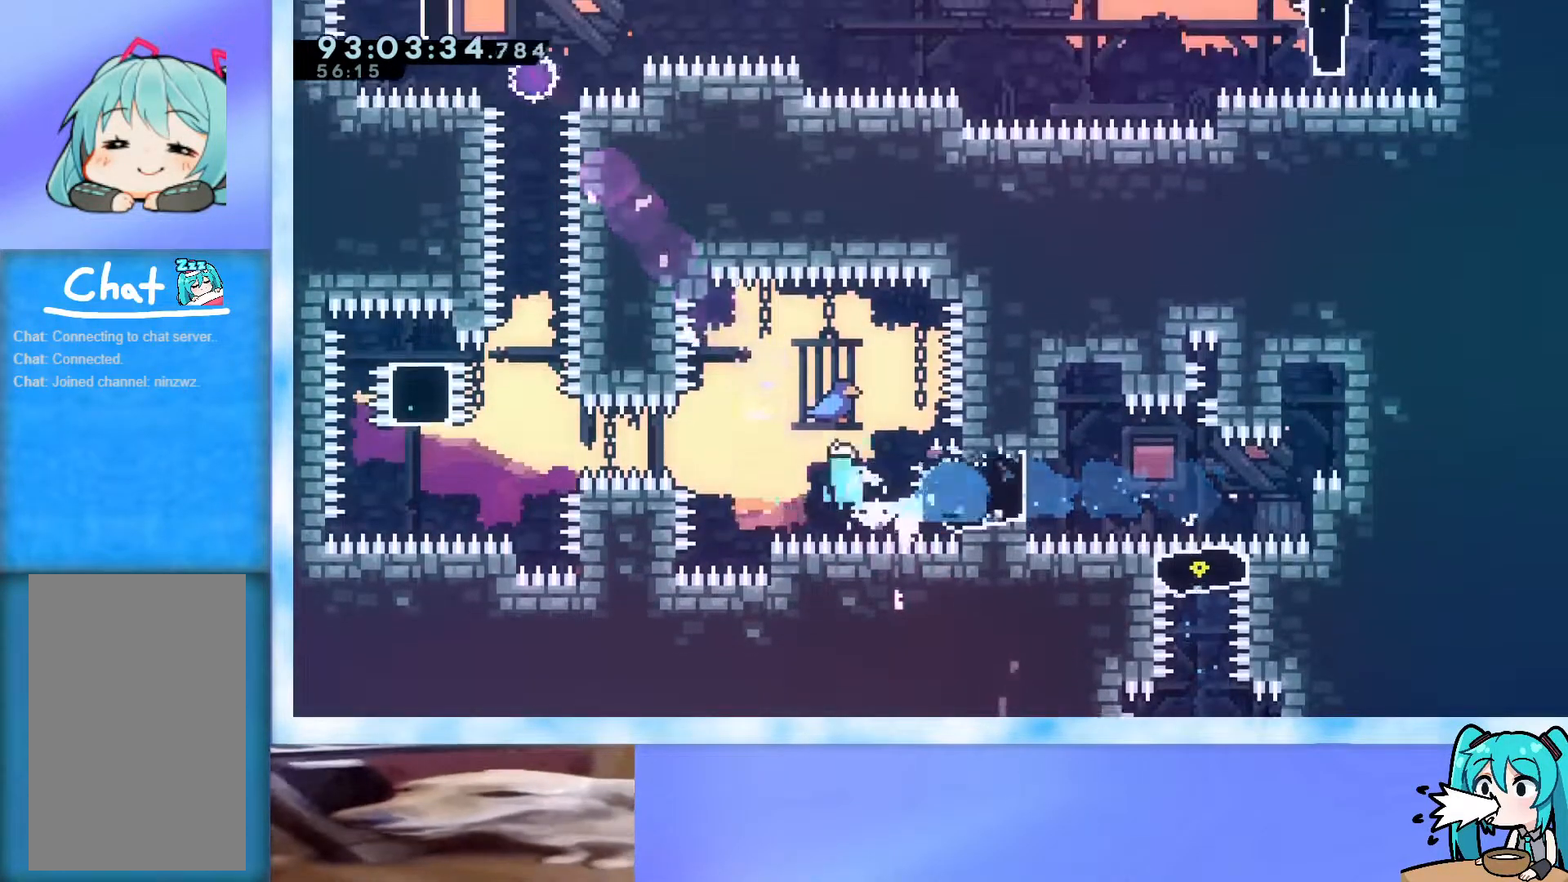
{"keys": ["dash", "right", "up"], "events": [[400, "demo", "up"], [400, "jump", "up"], [400, "left", "up"], [450, "dash", "down"], [450, "right", "down"], [450, "up", "down"]]}
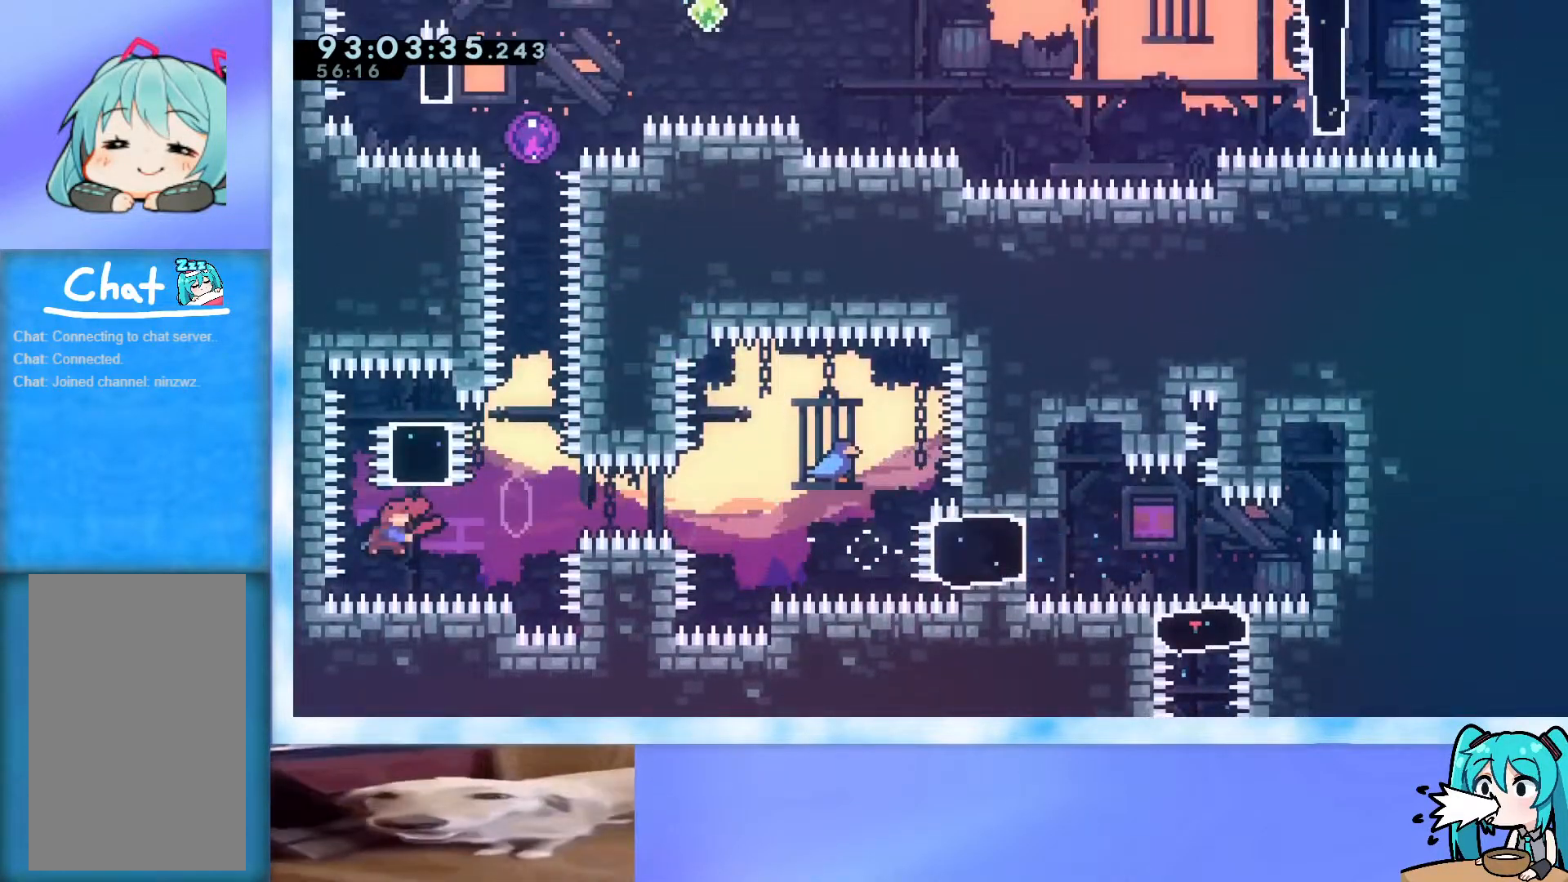
{"keys": ["dash", "up"], "events": [[134, "right", "up"], [184, "dash", "up"], [267, "dash", "down"]]}
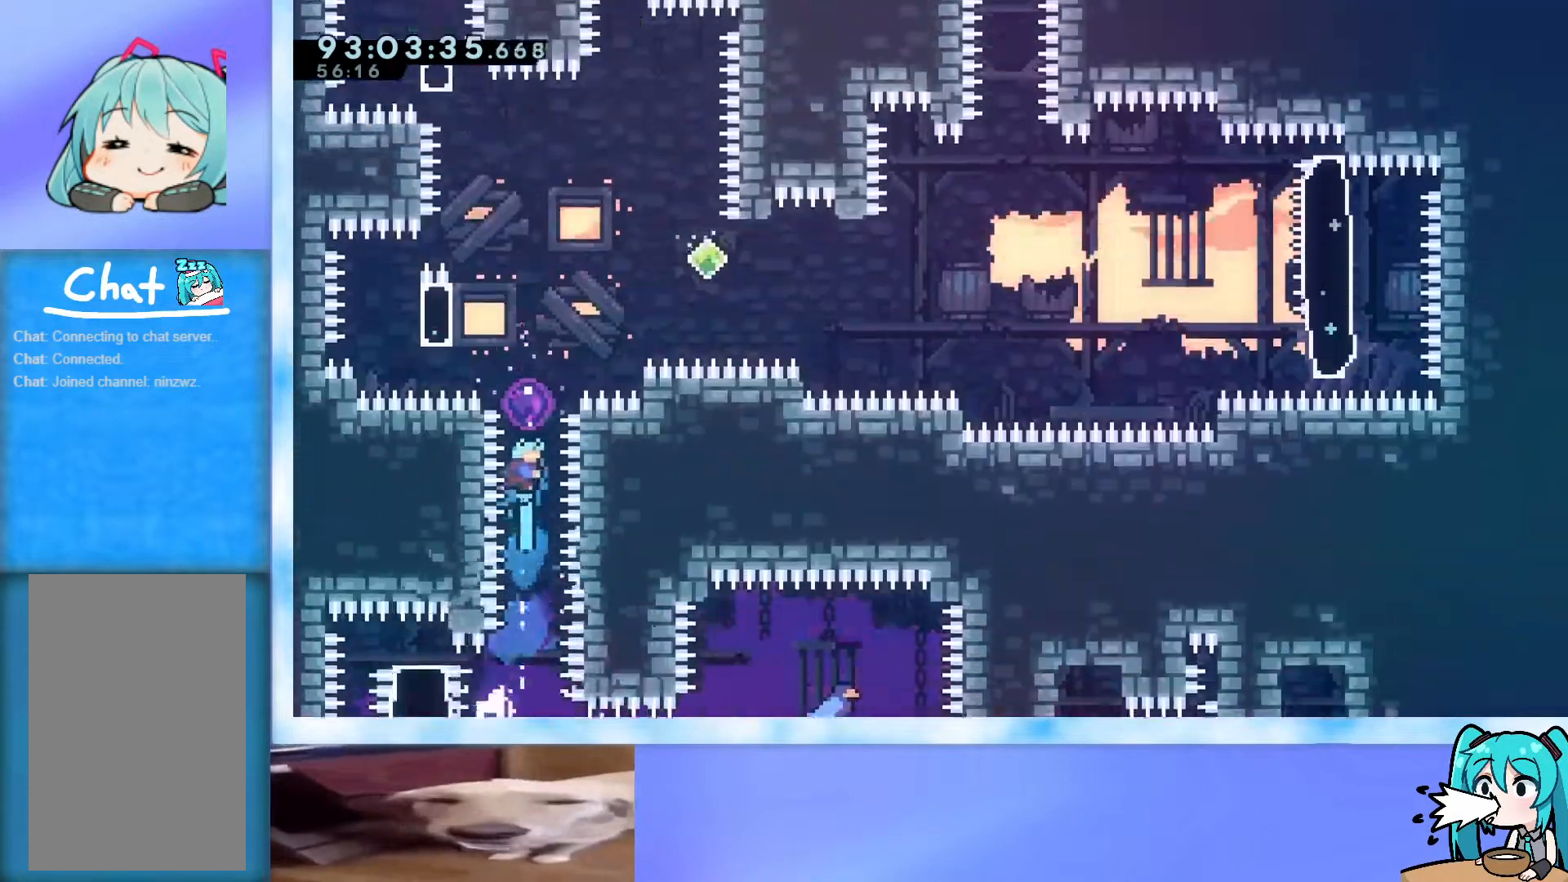
{"keys": ["up"], "events": [[17, "dash", "up"]]}
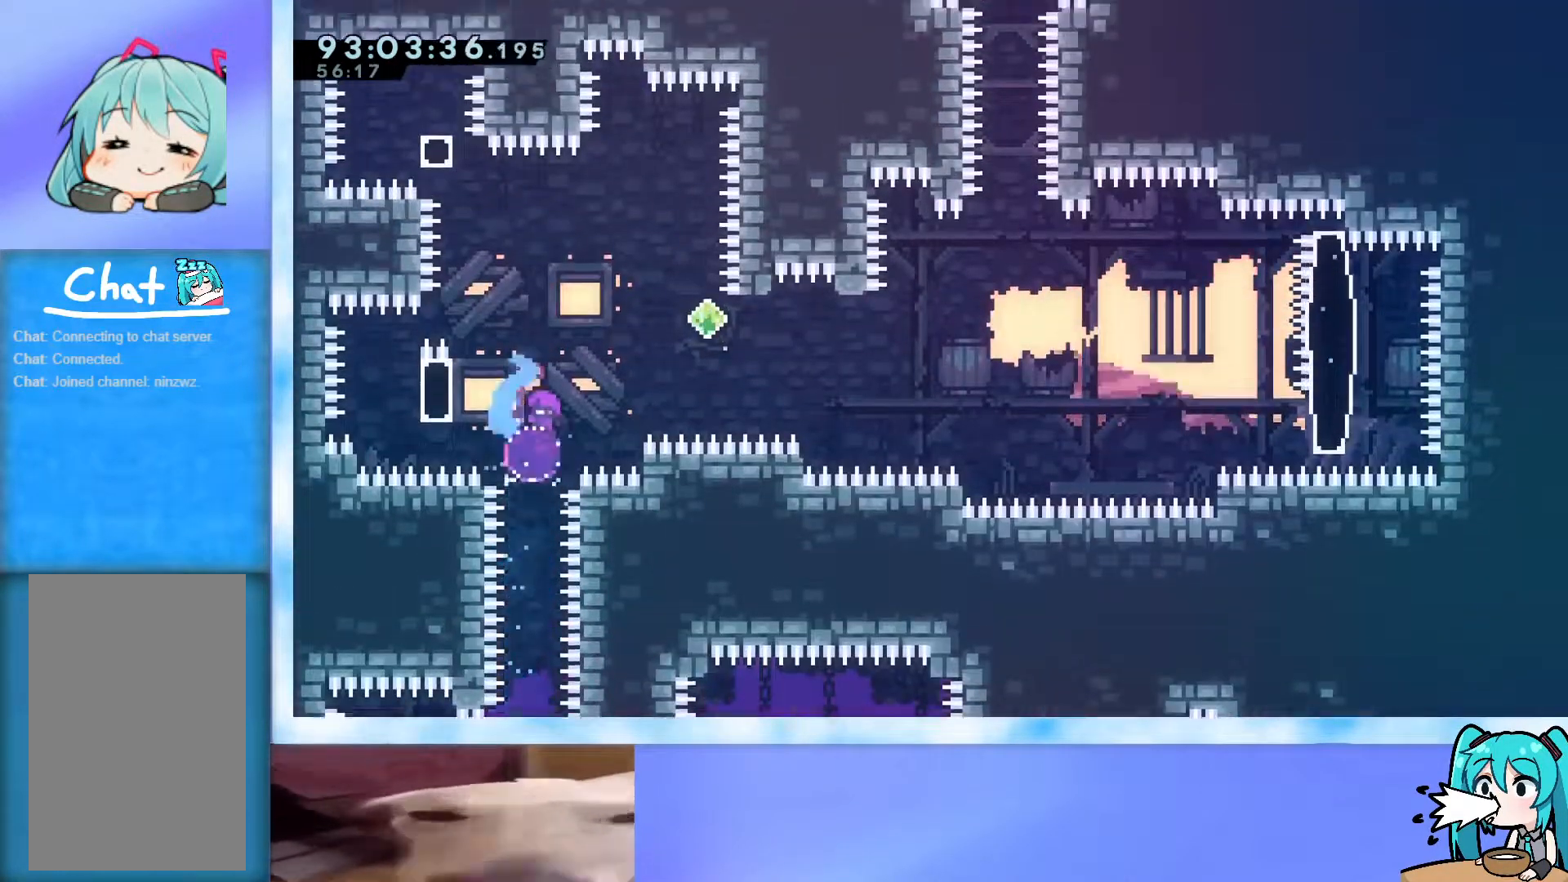
{"keys": [], "events": [[167, "dash", "down"], [167, "left", "down"], [401, "dash", "up"], [401, "left", "up"], [401, "up", "up"]]}
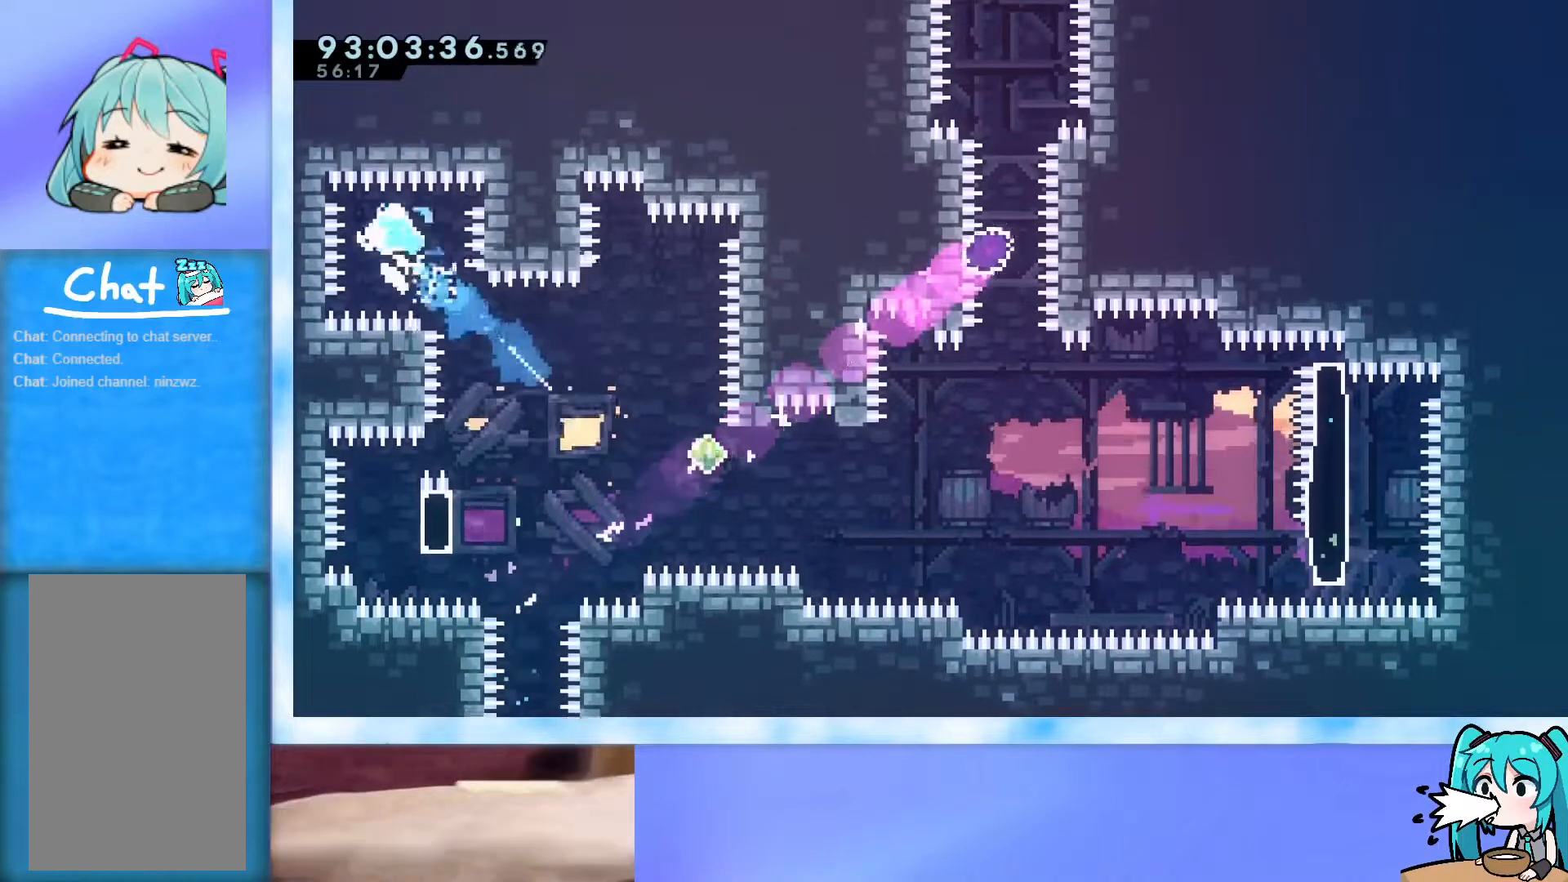
{"keys": [], "events": [[17, "dash", "down"], [17, "down", "down"], [17, "right", "down"], [200, "dash", "up"], [200, "down", "up"], [200, "right", "up"]]}
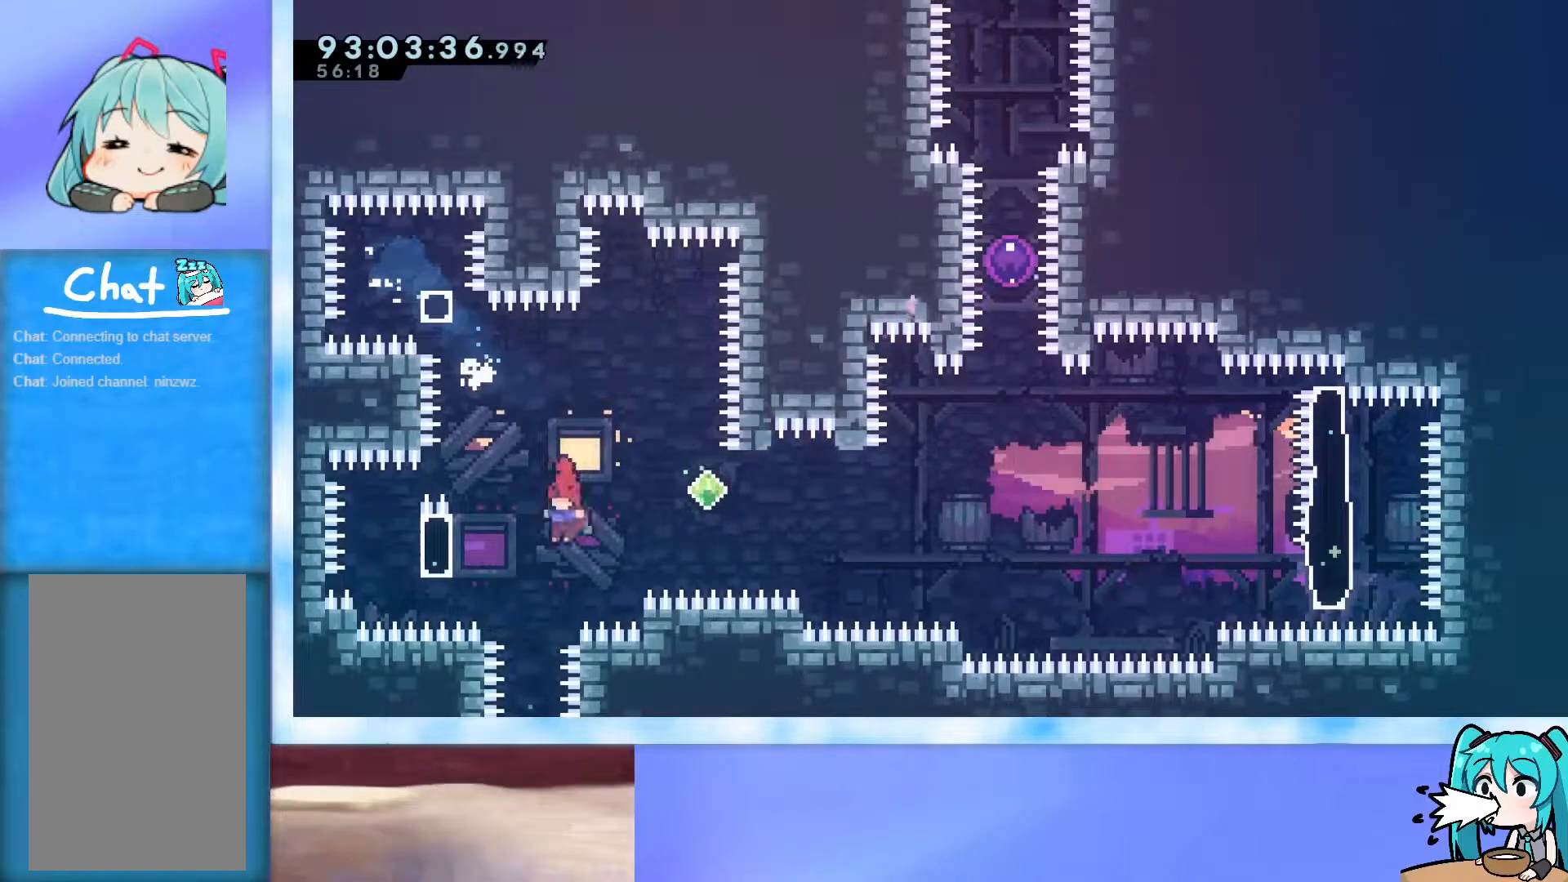
{"keys": ["dash", "right"], "events": [[16, "left", "down"], [66, "dash", "down"], [267, "dash", "up"], [267, "left", "up"], [300, "right", "down"], [350, "dash", "down"]]}
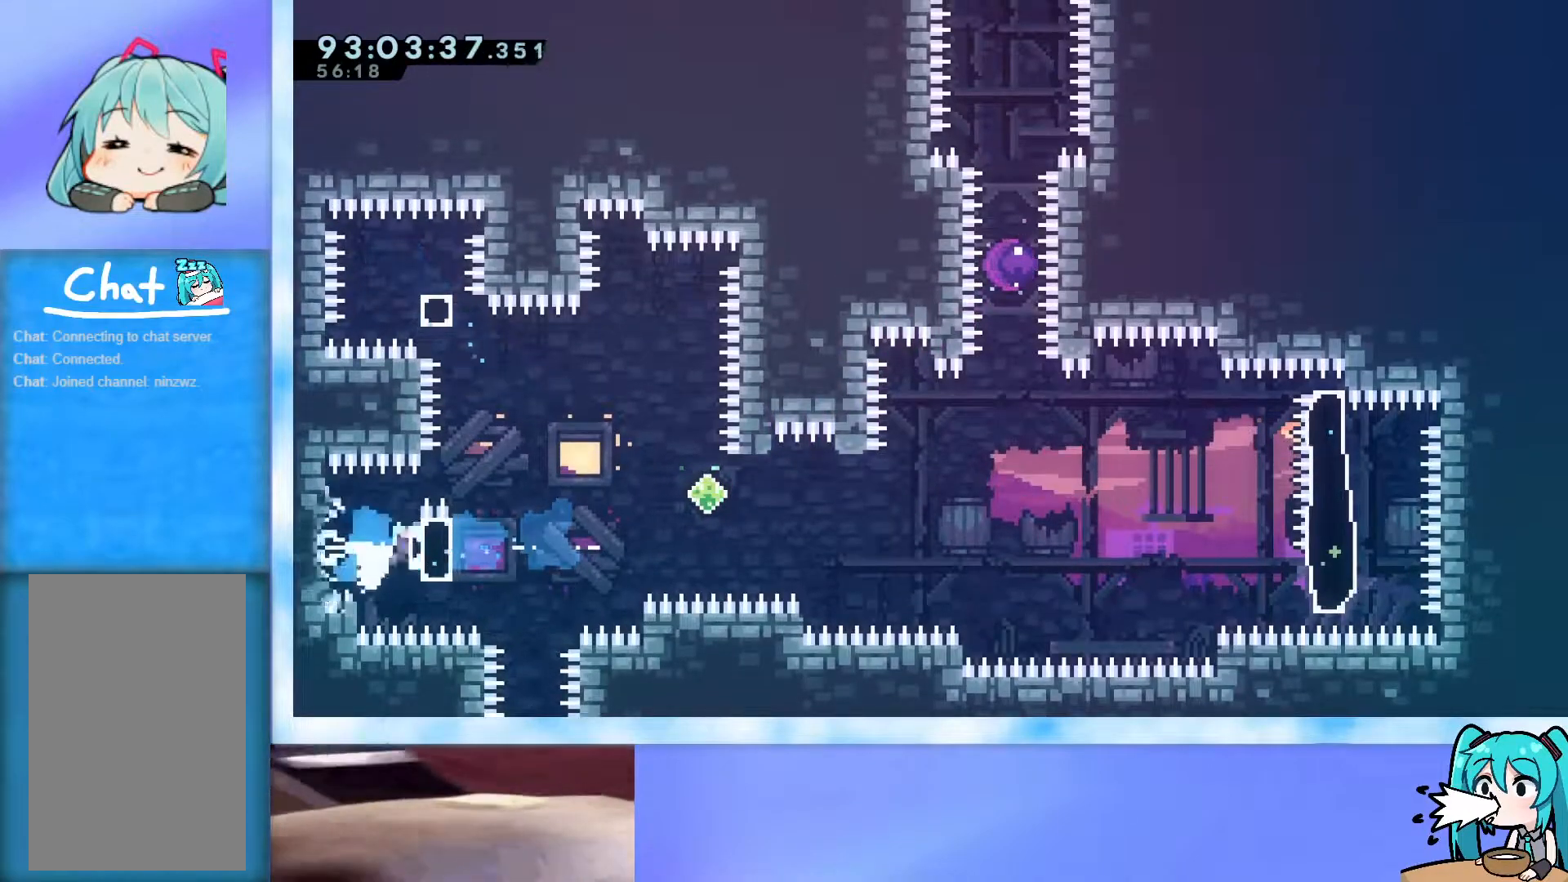
{"keys": ["demo", "jump", "right"], "events": [[84, "dash", "up"], [184, "demo", "down"], [234, "jump", "down"]]}
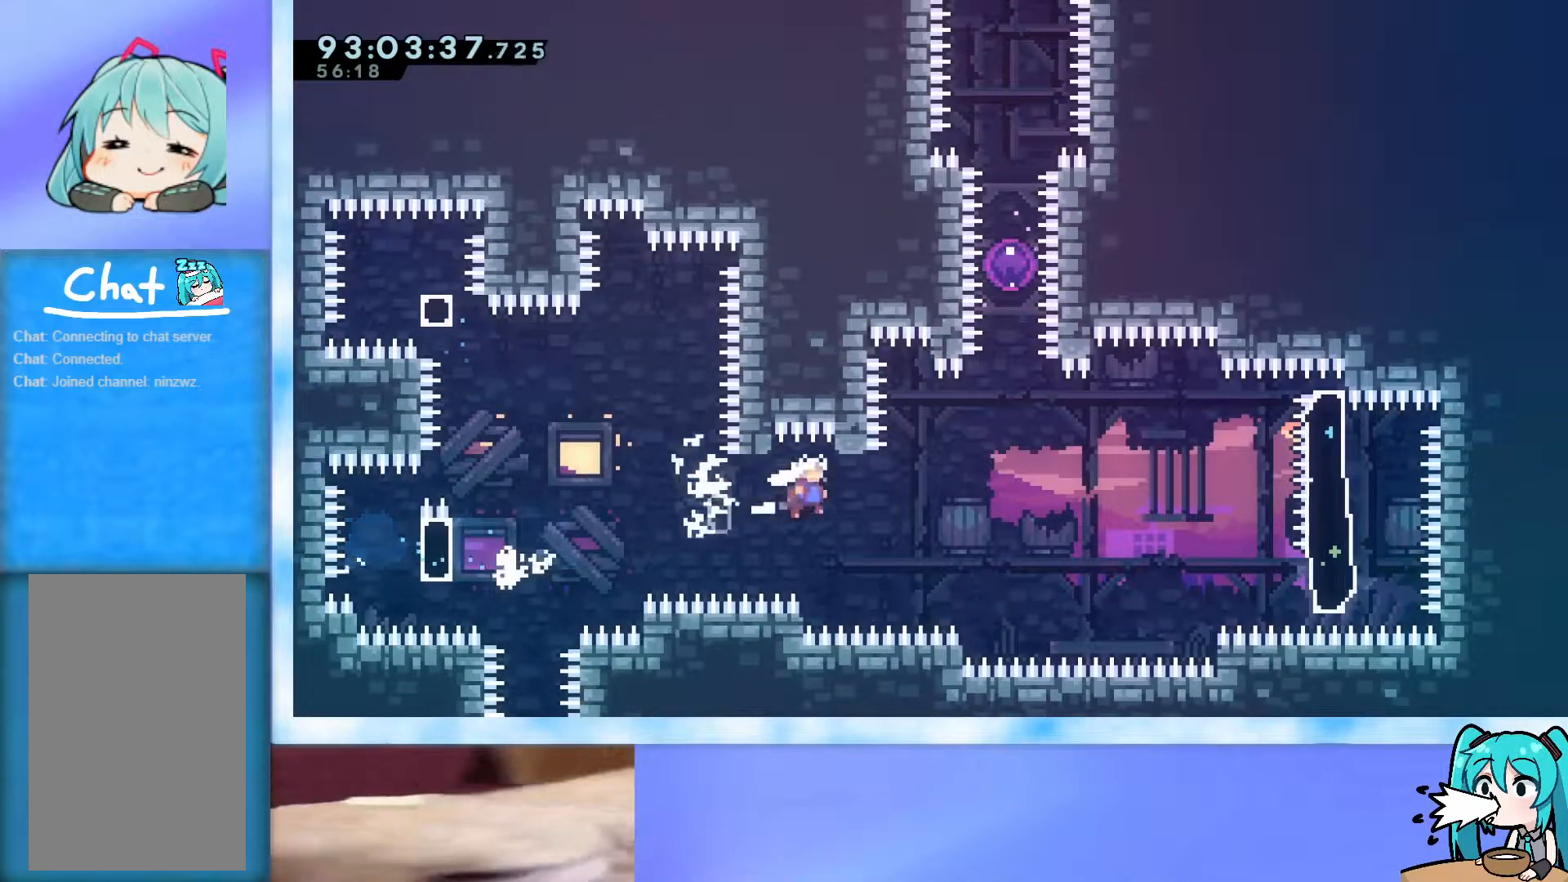
{"keys": ["up"], "events": [[150, "demo", "up"], [150, "jump", "up"], [200, "right", "up"], [200, "up", "down"], [250, "dash", "down"], [484, "dash", "up"]]}
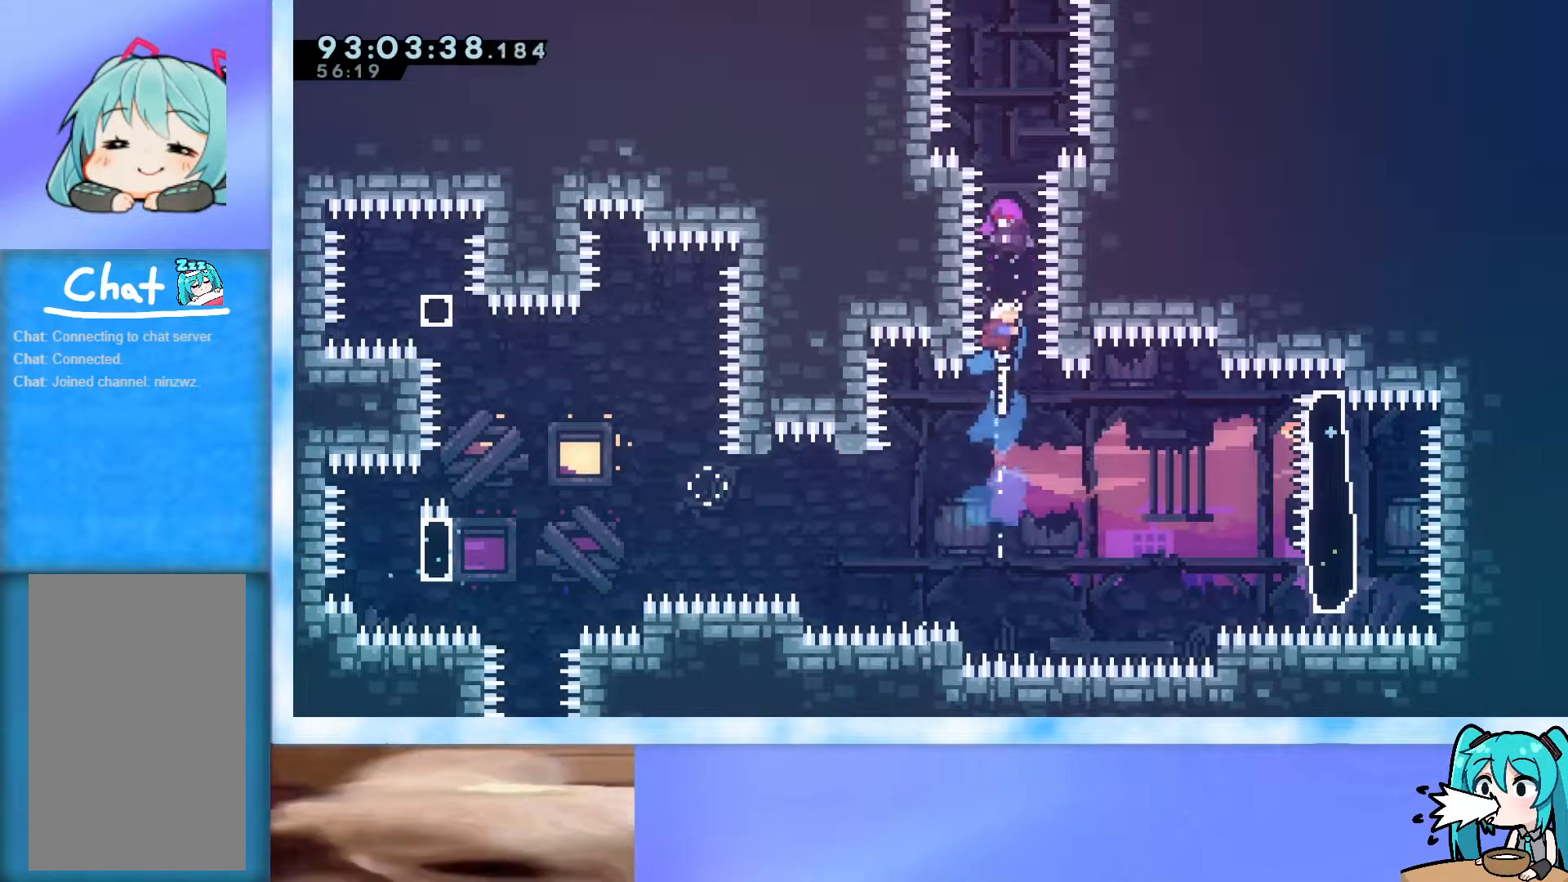
{"keys": ["up"], "events": []}
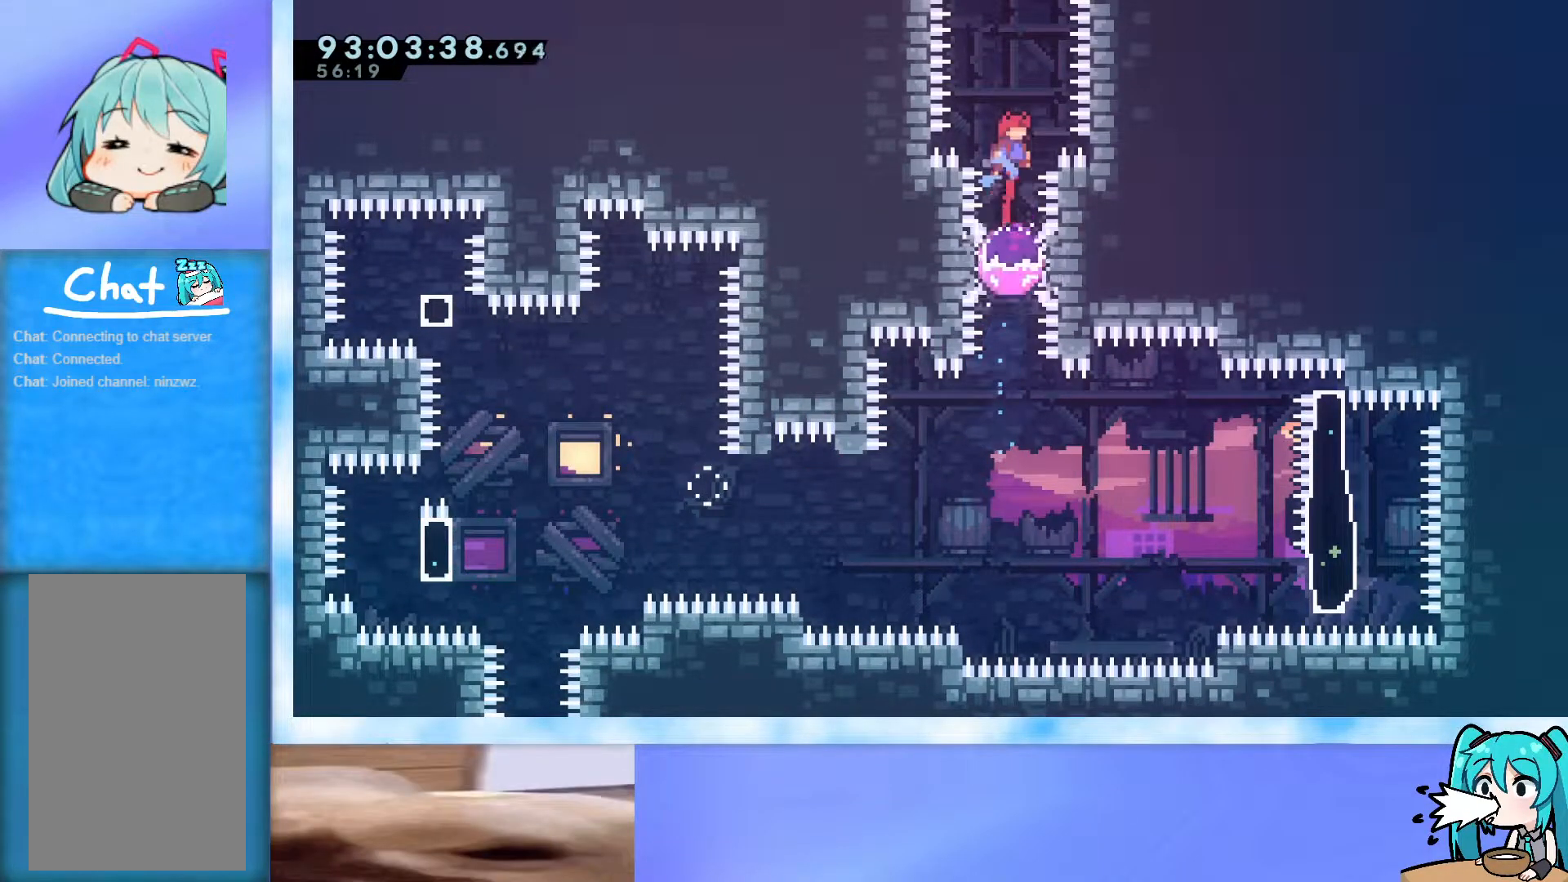
{"keys": ["dash", "up"], "events": [[267, "dash", "down"]]}
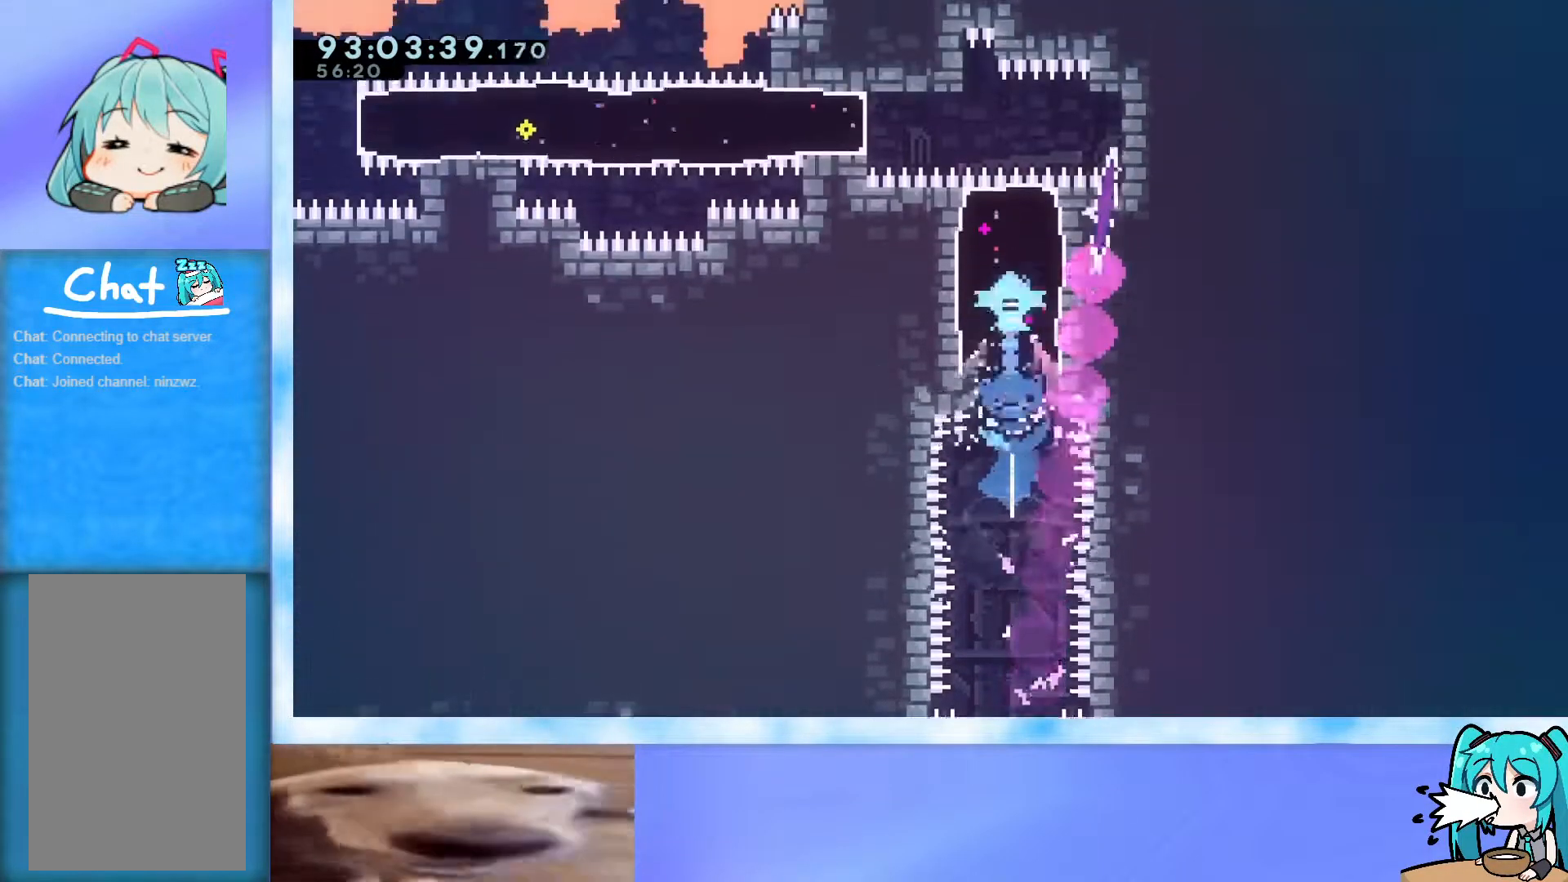
{"keys": ["grab", "right"], "events": [[17, "dash", "up"], [100, "up", "up"], [200, "dash", "down"], [200, "left", "down"], [334, "dash", "up"], [334, "grab", "down"], [384, "left", "up"], [384, "right", "down"]]}
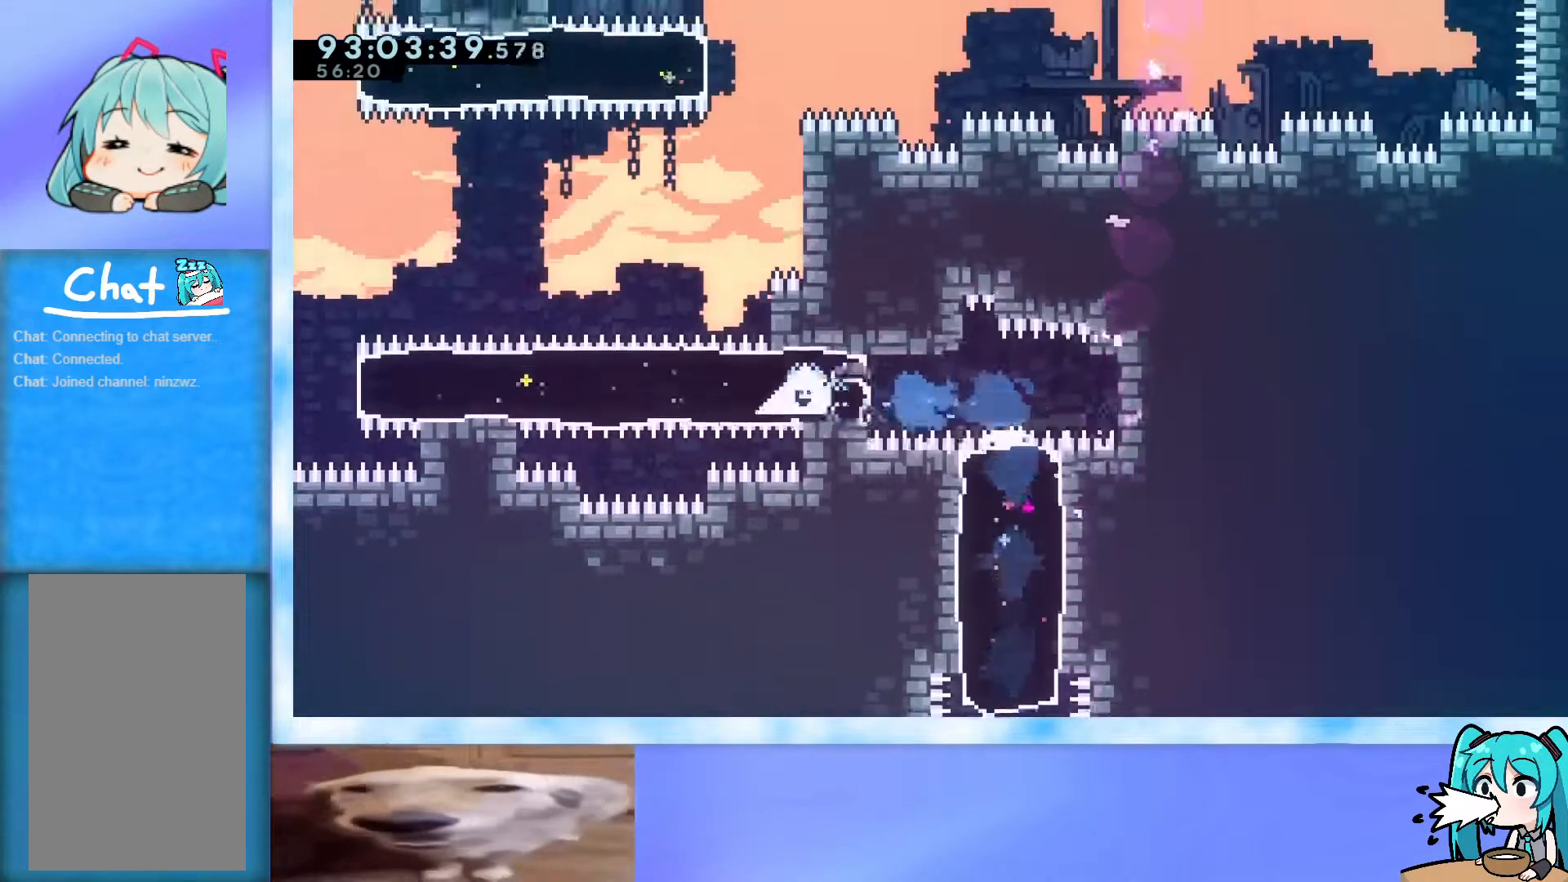
{"keys": ["grab", "right"], "events": []}
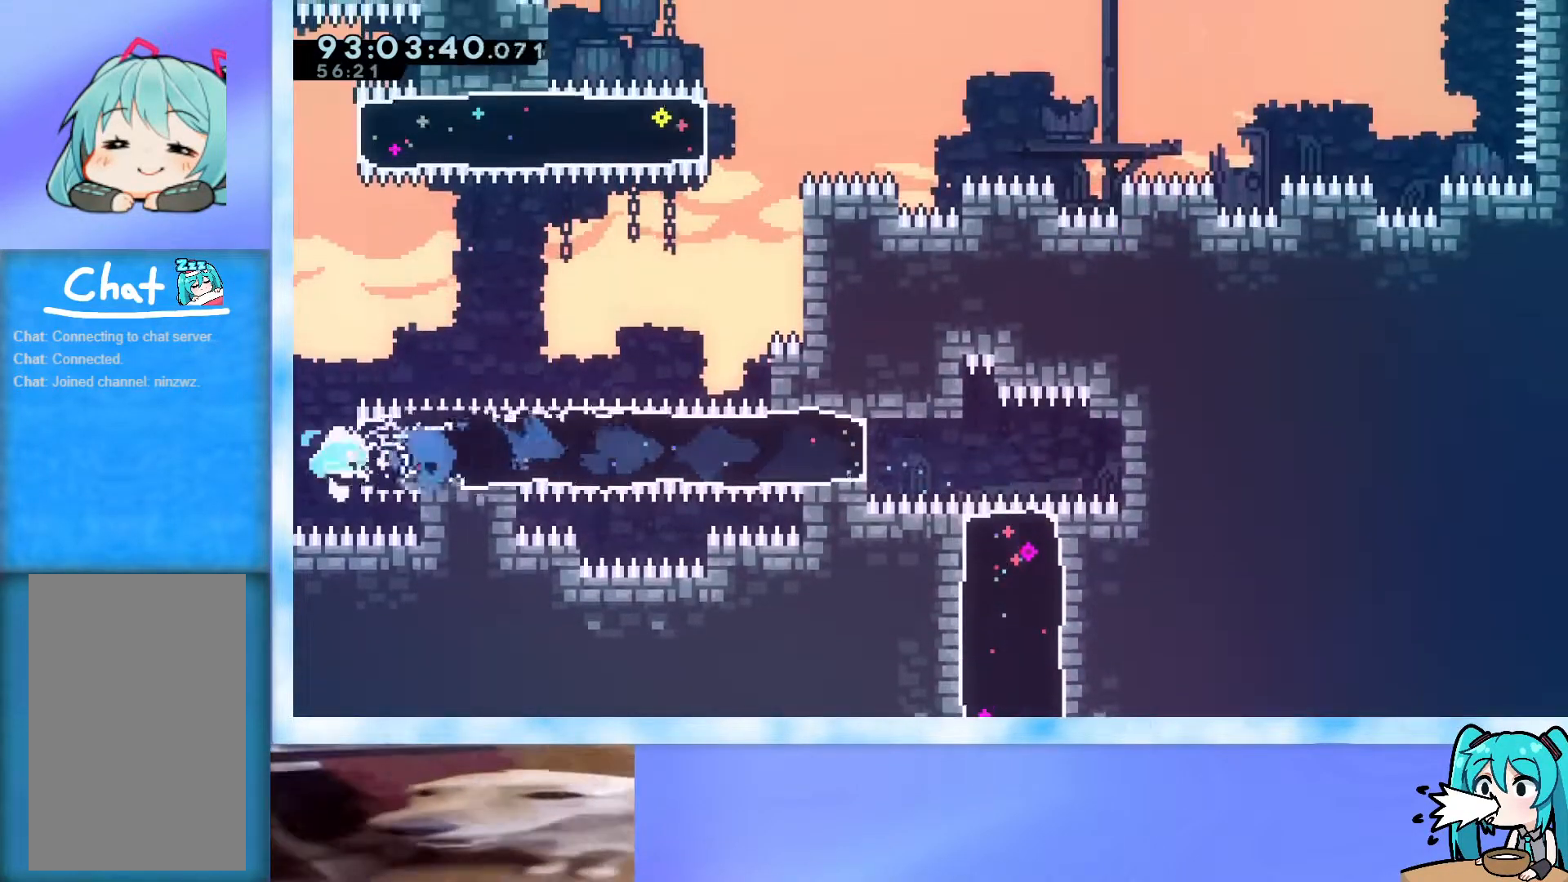
{"keys": ["dash", "grab", "right", "up"], "events": [[84, "up", "down"], [367, "dash", "down"]]}
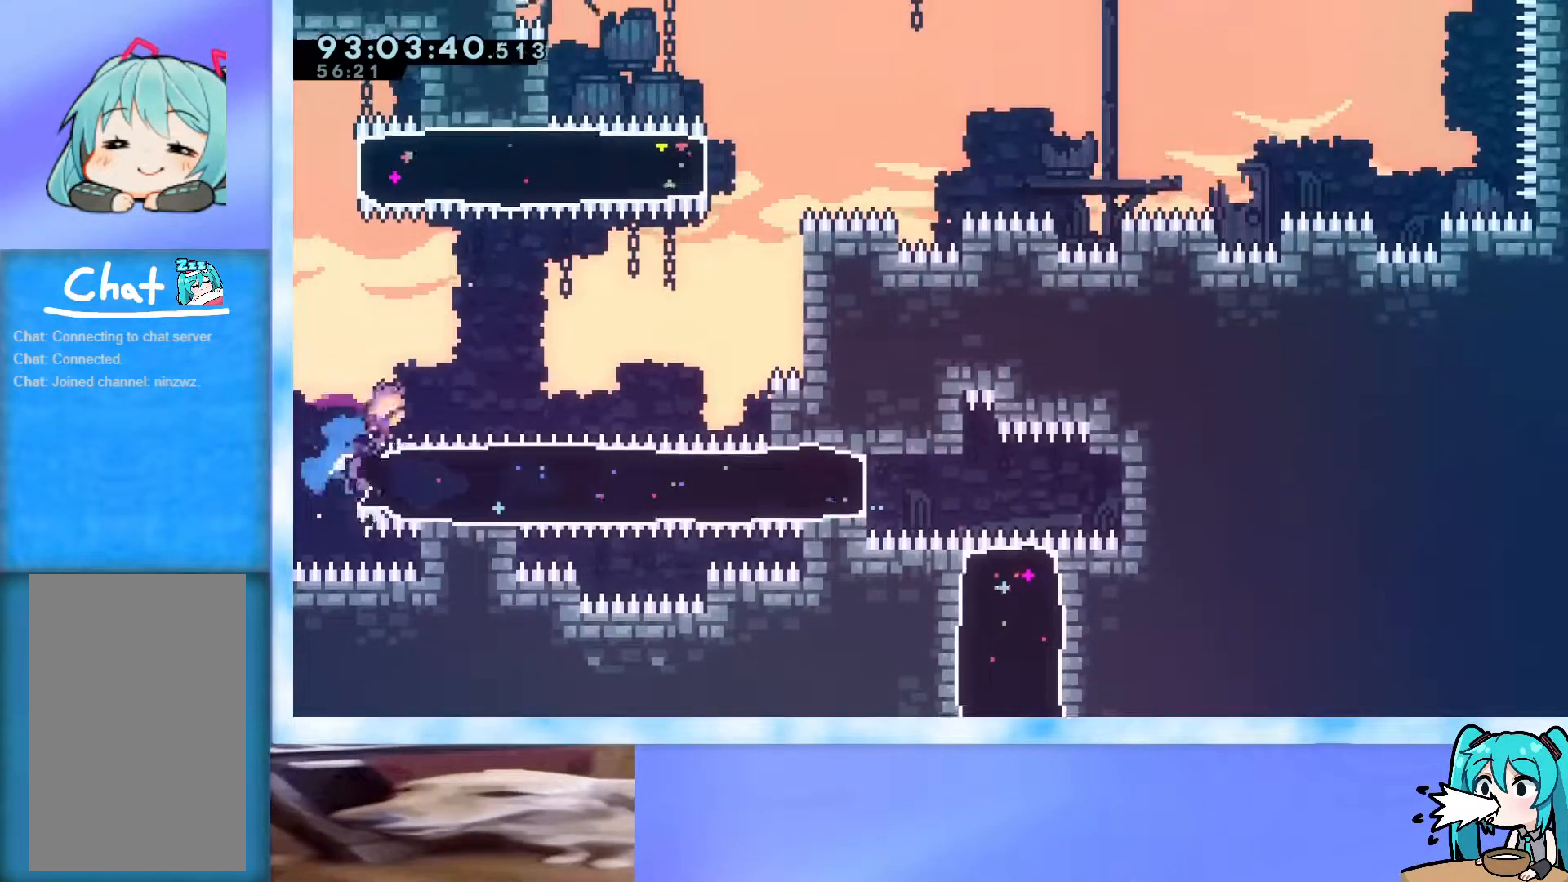
{"keys": ["grab", "jump", "right", "up"], "events": [[16, "dash", "up"], [16, "jump", "down"]]}
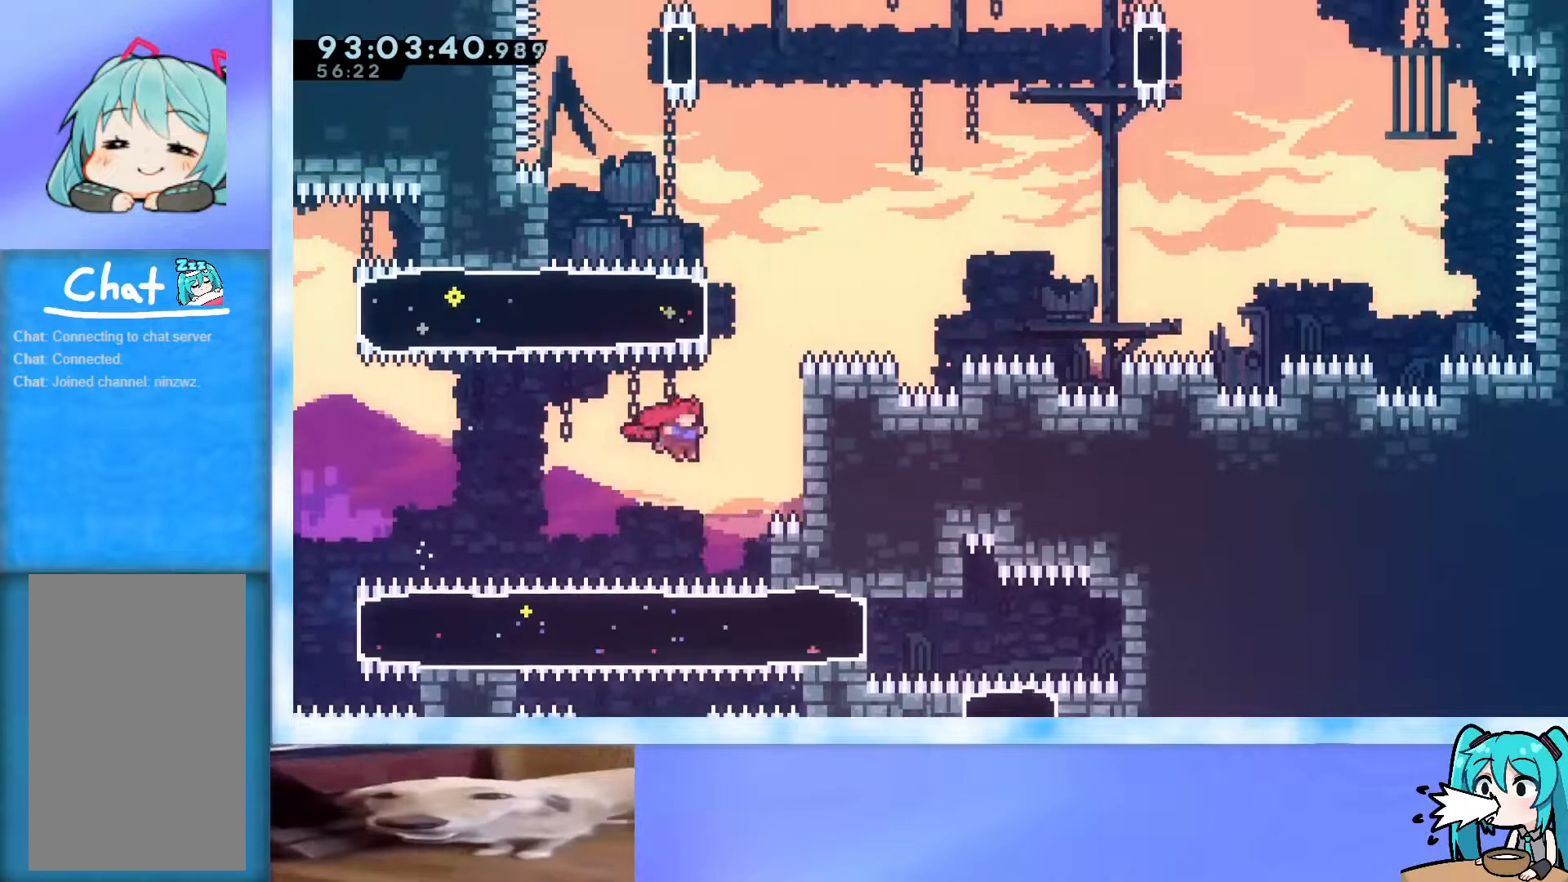
{"keys": ["grab", "jump", "right", "up"], "events": [[351, "jump", "up"], [451, "jump", "down"]]}
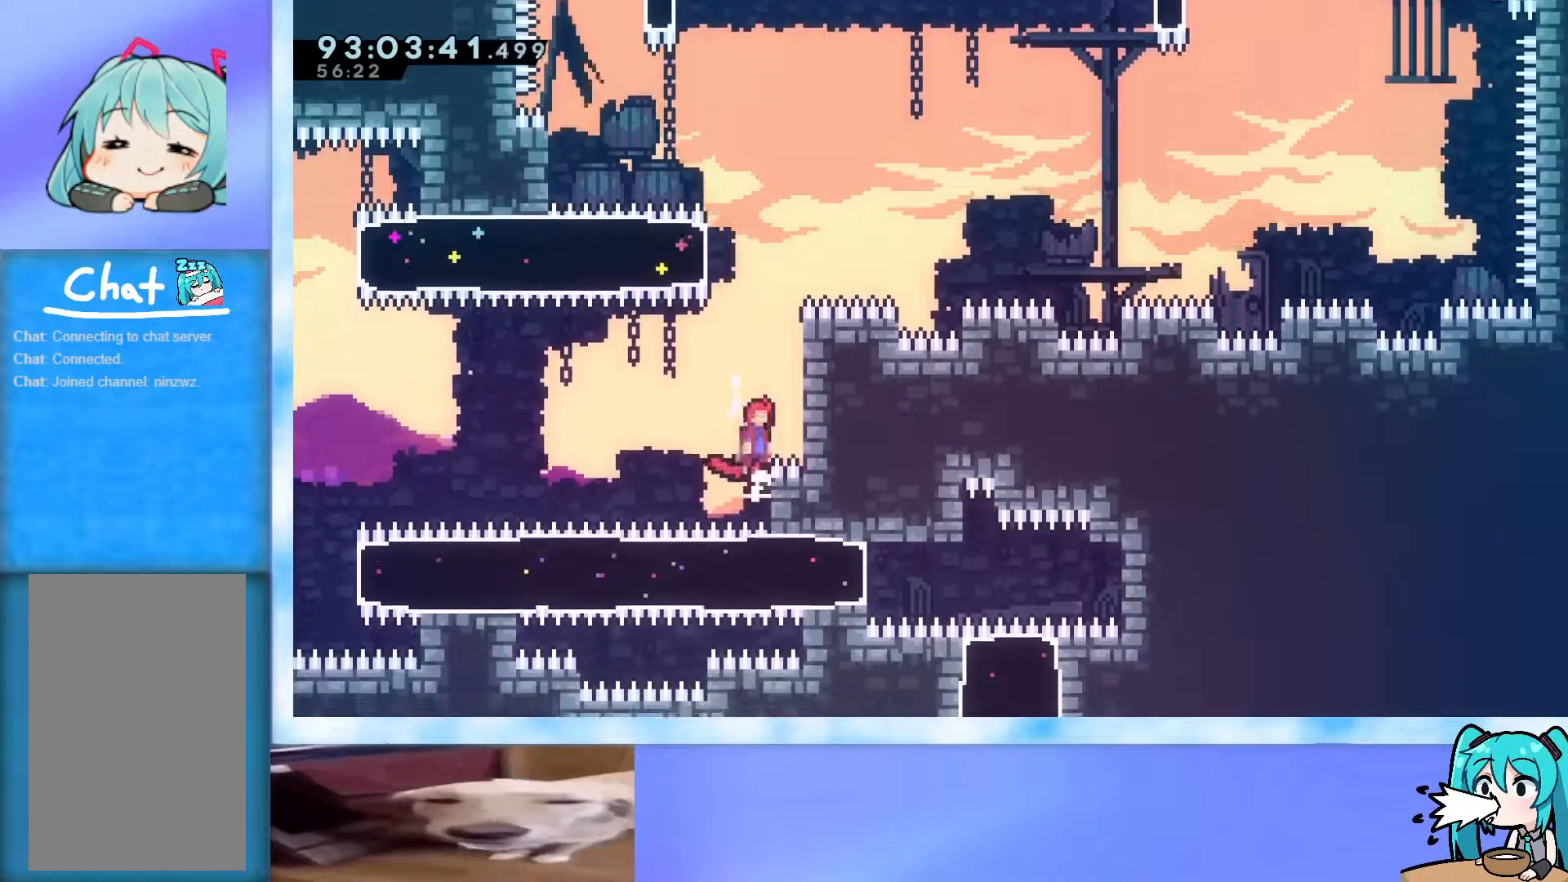
{"keys": ["jump"], "events": [[233, "grab", "up"], [233, "jump", "up"], [233, "up", "up"], [267, "right", "up"], [317, "jump", "down"]]}
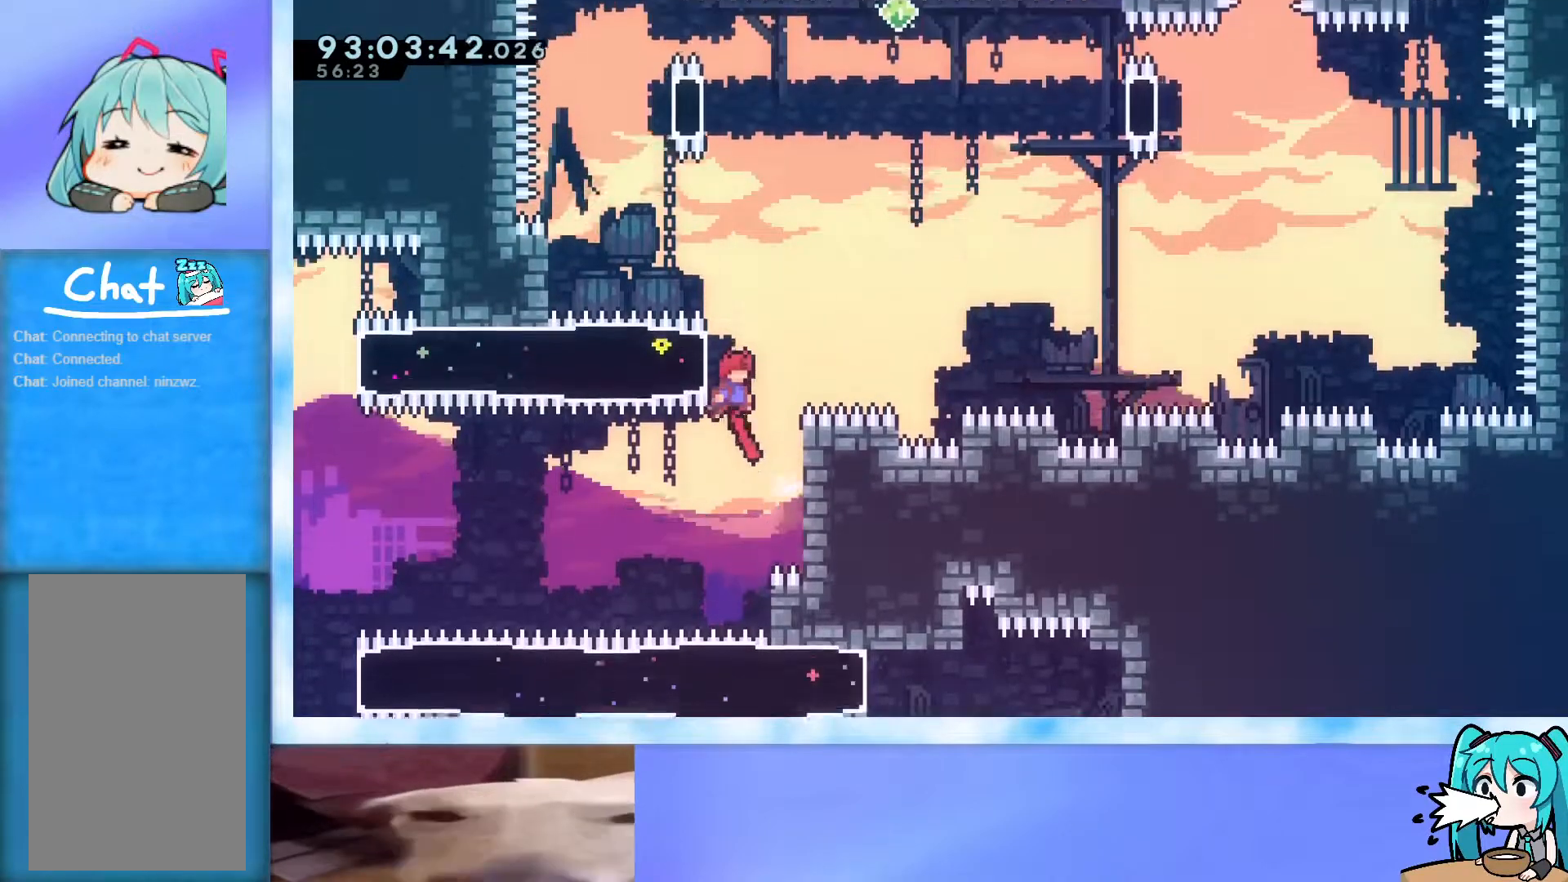
{"keys": ["grab", "up"], "events": [[50, "grab", "down"], [150, "right", "down"], [150, "up", "down"], [434, "jump", "up"], [484, "right", "up"]]}